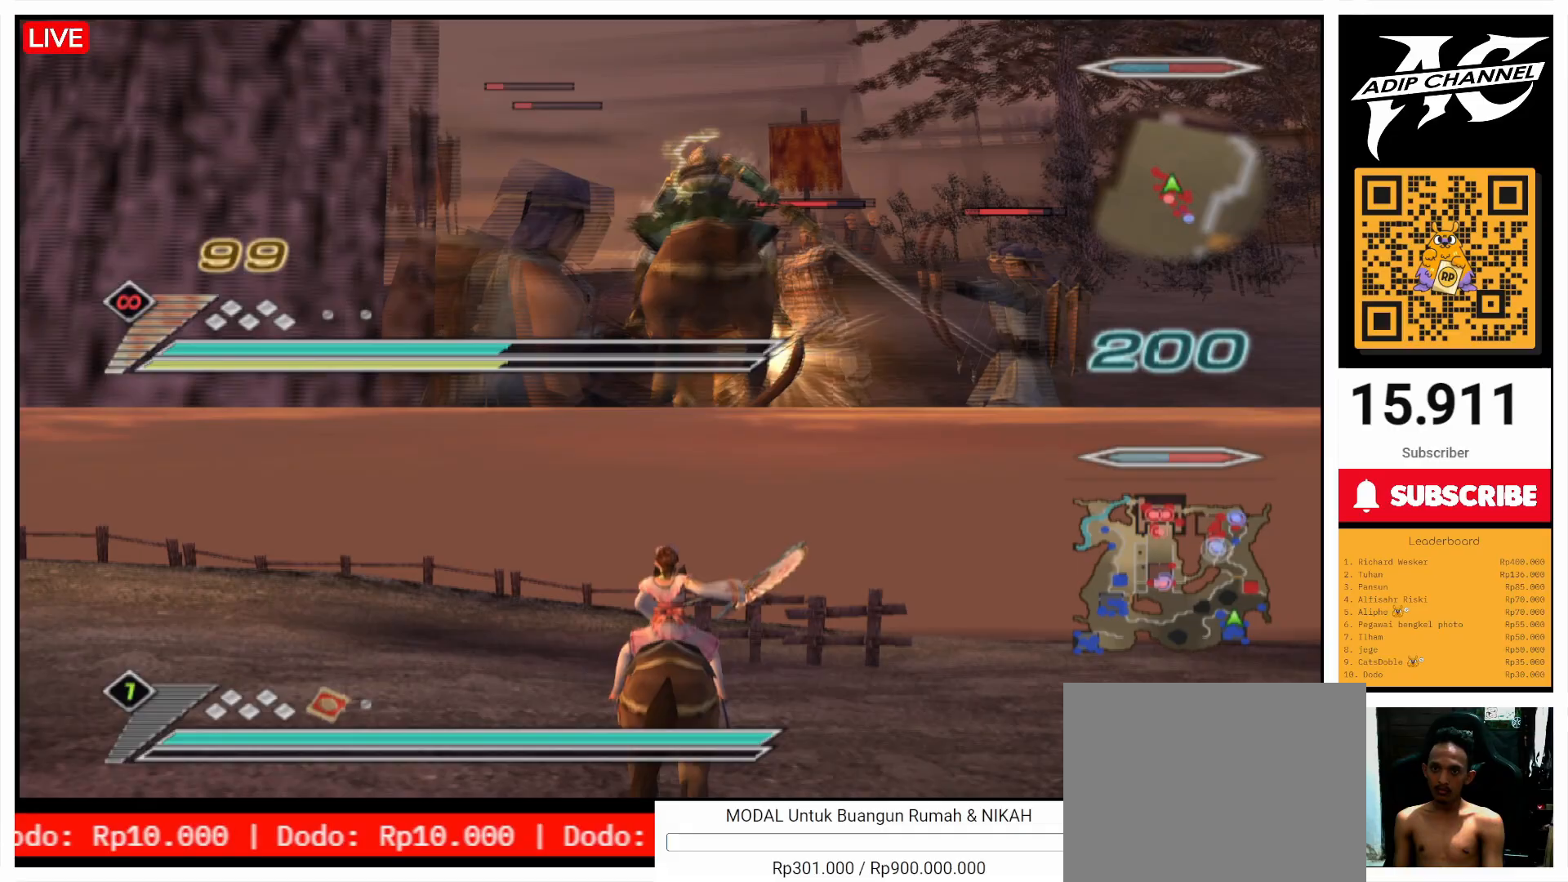
Gameplay with a controller (PlayStation layout); each line is a JSON object with the inputs held at the frame after it. "events" lists button and stick changes between this image and that frame as [ms after this image, input, new state], when the widget could be followed in between. Not read: L3 R3.
{"buttons": [], "left_stick": "up", "right_stick": "center", "events": [[133, "right_stick", "center"]]}
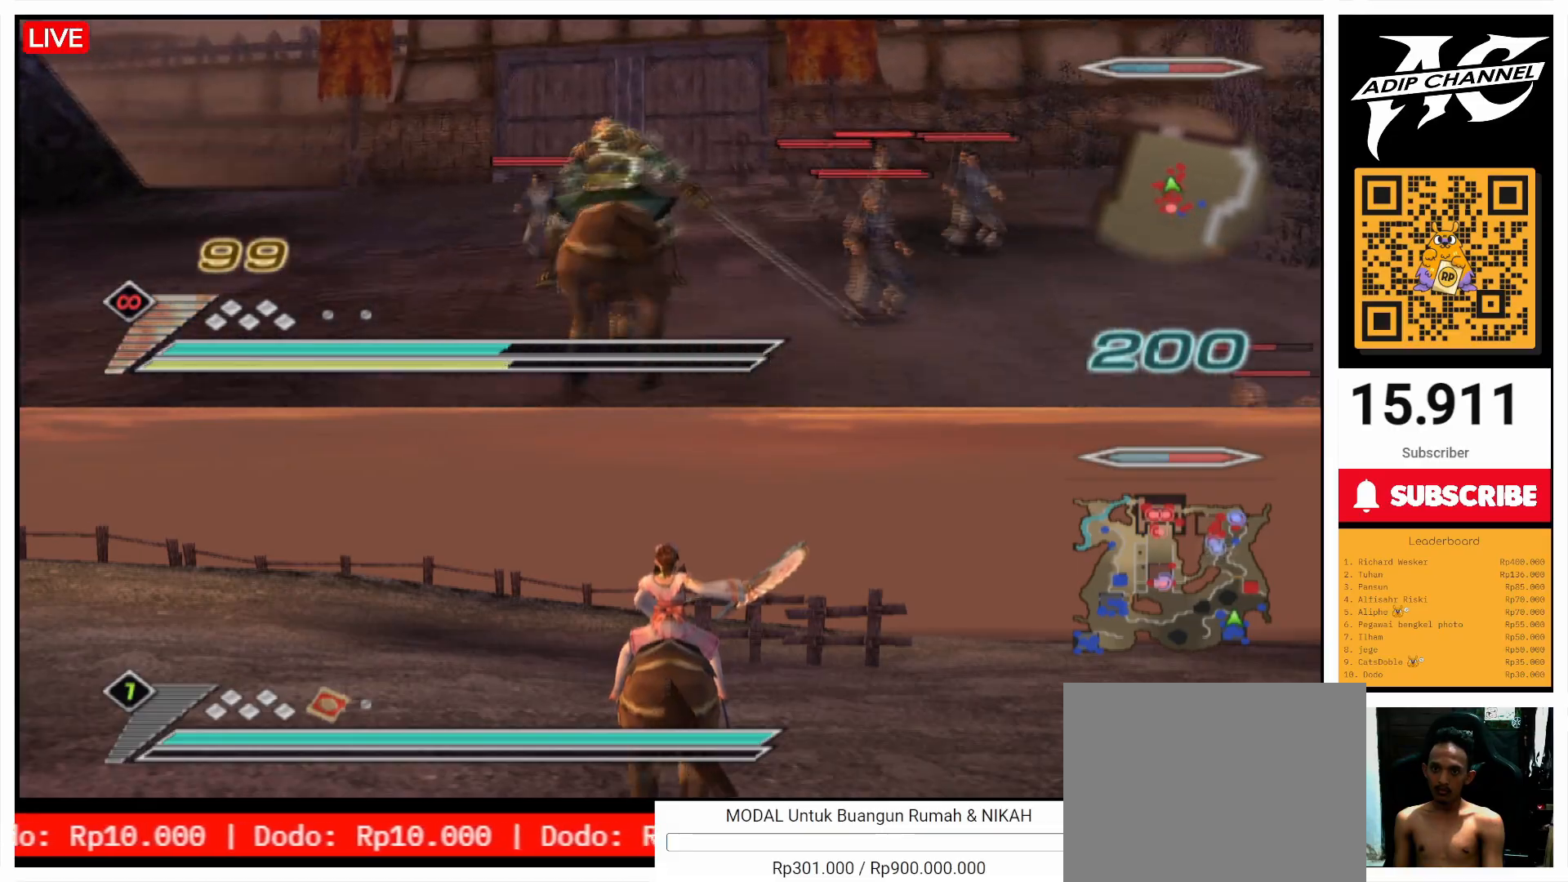
{"buttons": ["R2"], "left_stick": "center", "right_stick": "left", "events": [[67, "left_stick", "center"], [400, "right_stick", "left"], [467, "R2", "down"]]}
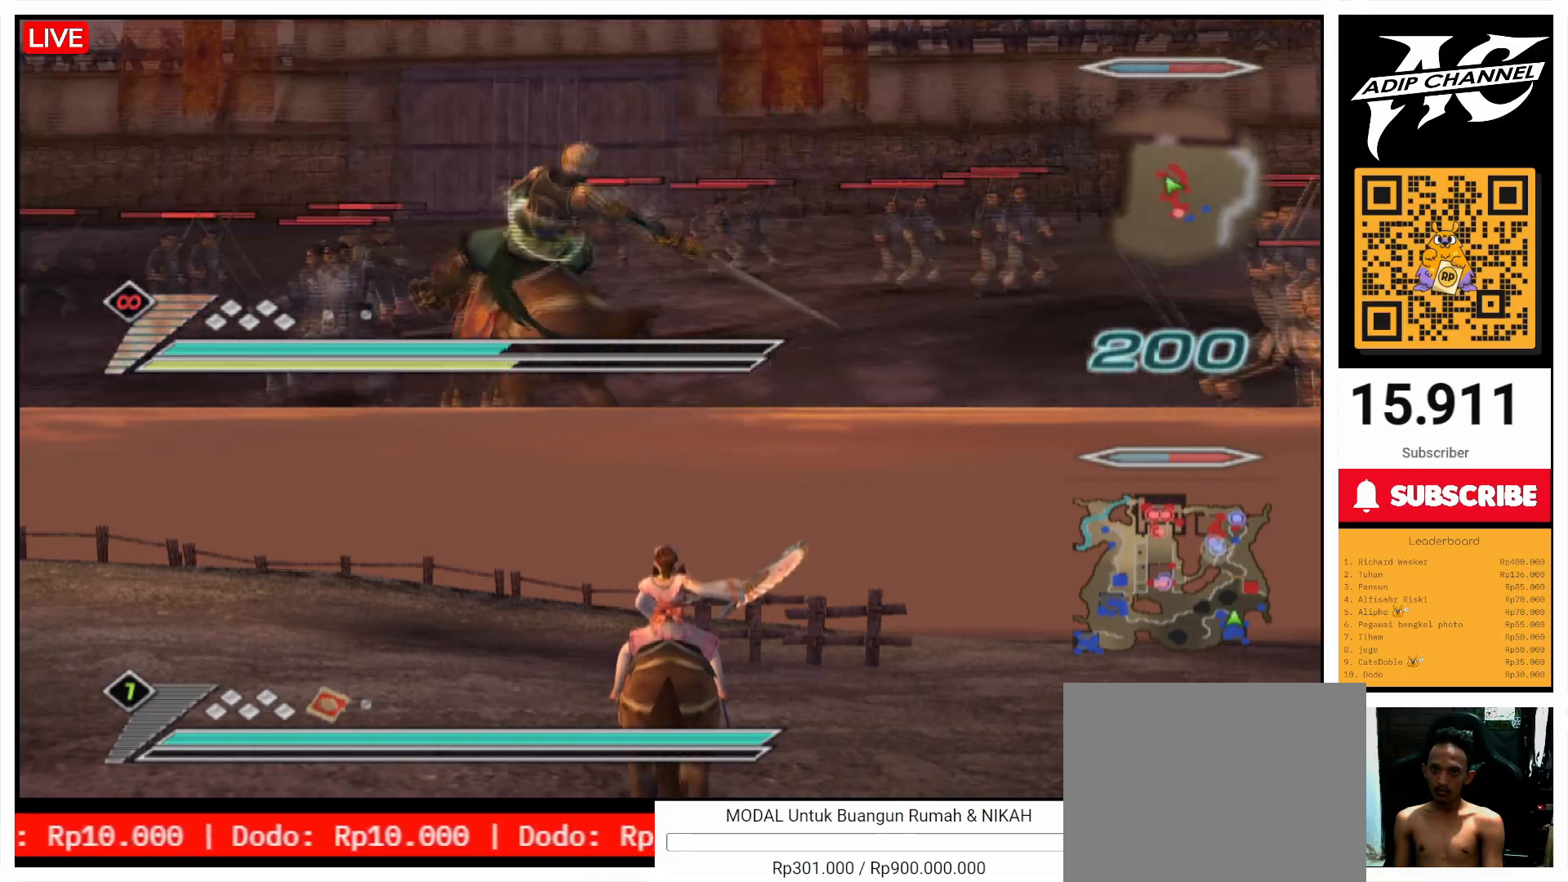
{"buttons": [], "left_stick": "right", "right_stick": "left", "events": [[67, "R2", "up"], [367, "left_stick", "right"]]}
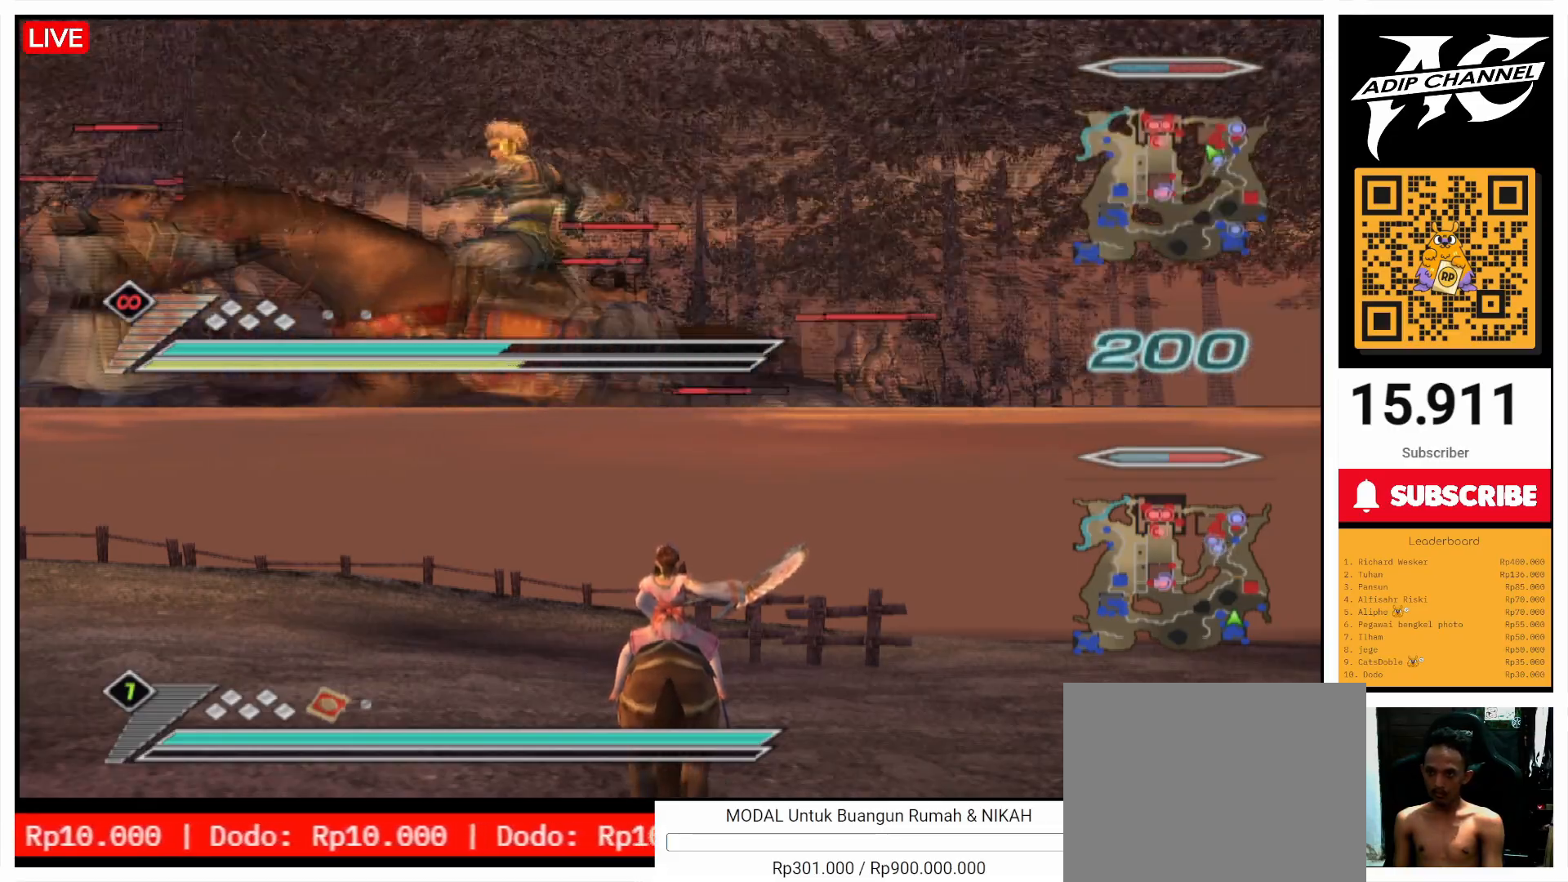
{"buttons": [], "left_stick": "up", "right_stick": "center", "events": [[67, "left_stick", "up-right"], [200, "R2", "down"], [200, "right_stick", "up-left"], [300, "right_stick", "center"], [333, "R2", "up"], [400, "left_stick", "up"], [433, "SQUARE", "down"], [500, "SQUARE", "up"]]}
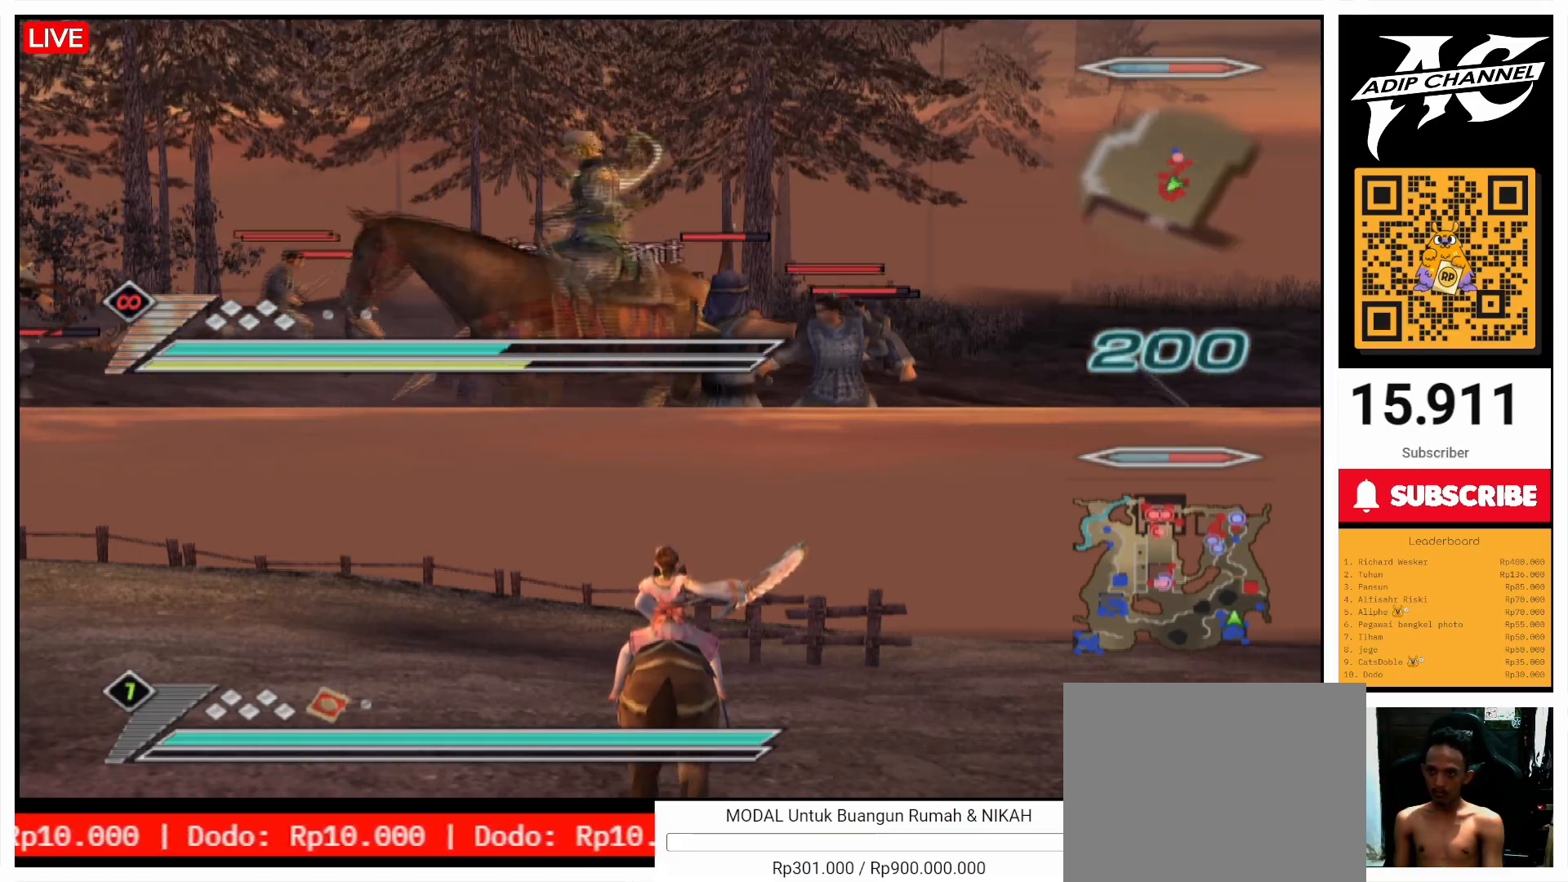
{"buttons": ["L1"], "left_stick": "up", "right_stick": "center", "events": [[100, "SQUARE", "down"], [200, "SQUARE", "up"], [333, "L1", "down"], [333, "SQUARE", "down"], [467, "SQUARE", "up"]]}
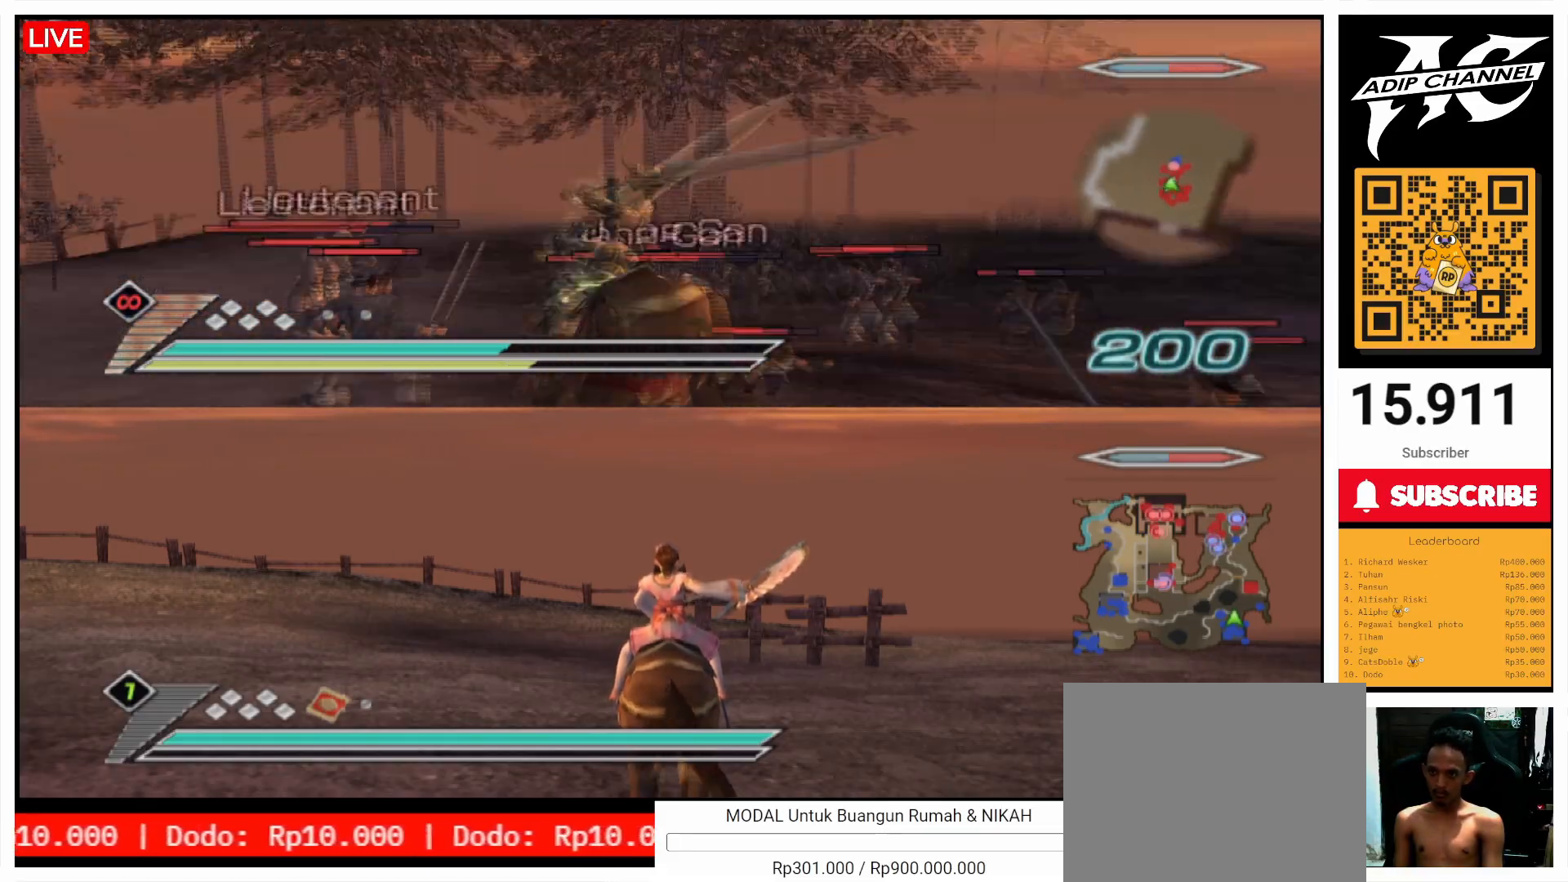
{"buttons": [], "left_stick": "up", "right_stick": "center", "events": [[33, "SQUARE", "down"], [133, "SQUARE", "up"], [233, "SQUARE", "down"], [300, "L1", "up"], [300, "SQUARE", "up"]]}
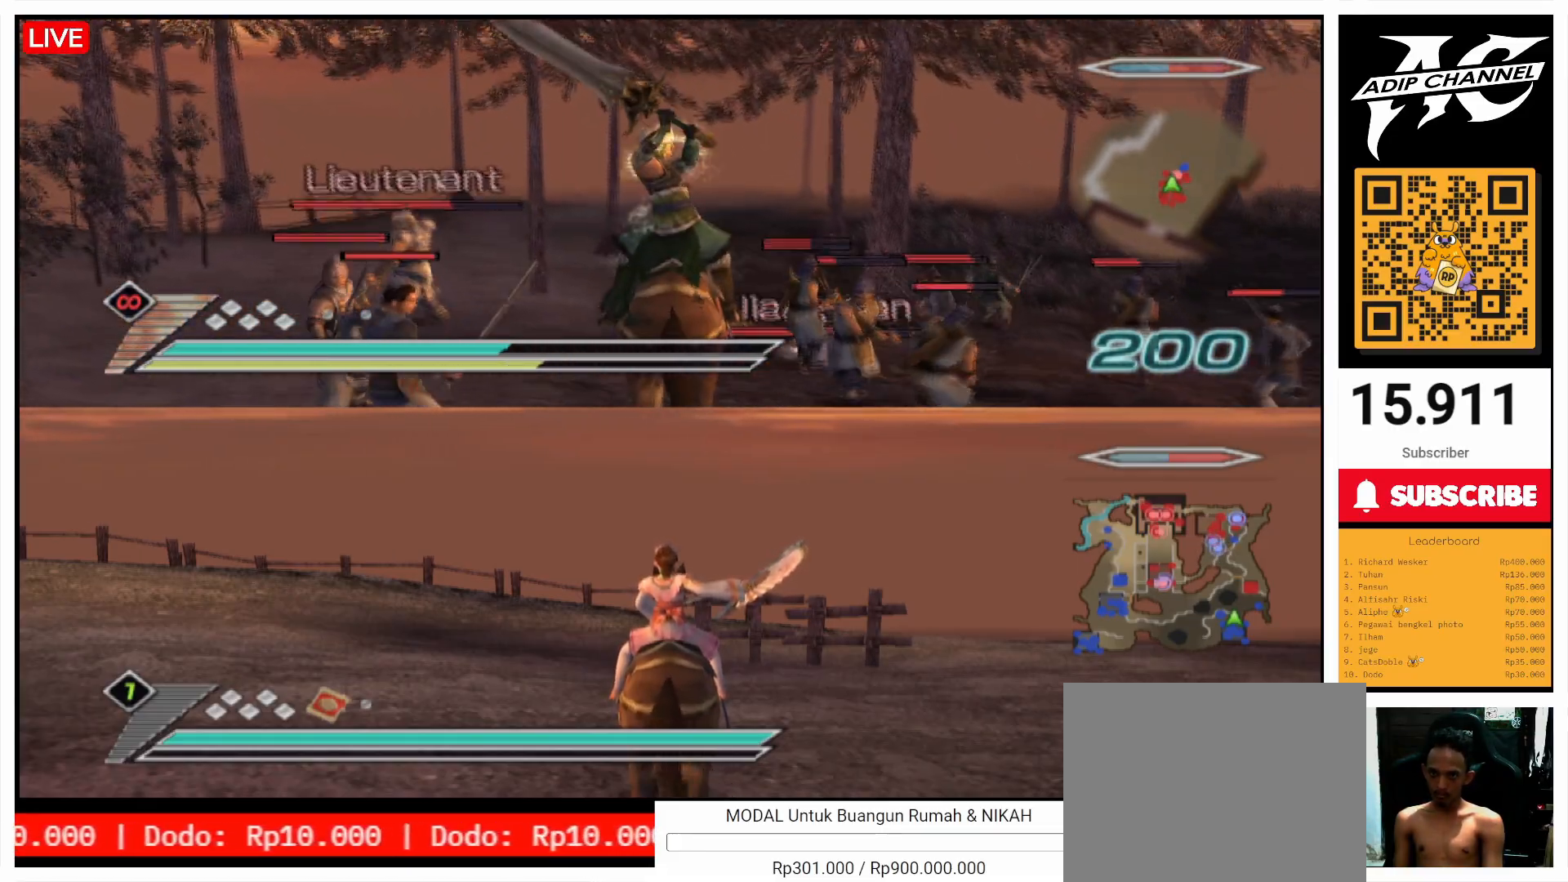
{"buttons": ["L1"], "left_stick": "up", "right_stick": "center", "events": [[167, "SQUARE", "down"], [167, "left_stick", "right"], [200, "L1", "down"], [233, "SQUARE", "up"], [300, "SQUARE", "down"], [300, "left_stick", "up"], [433, "SQUARE", "up"]]}
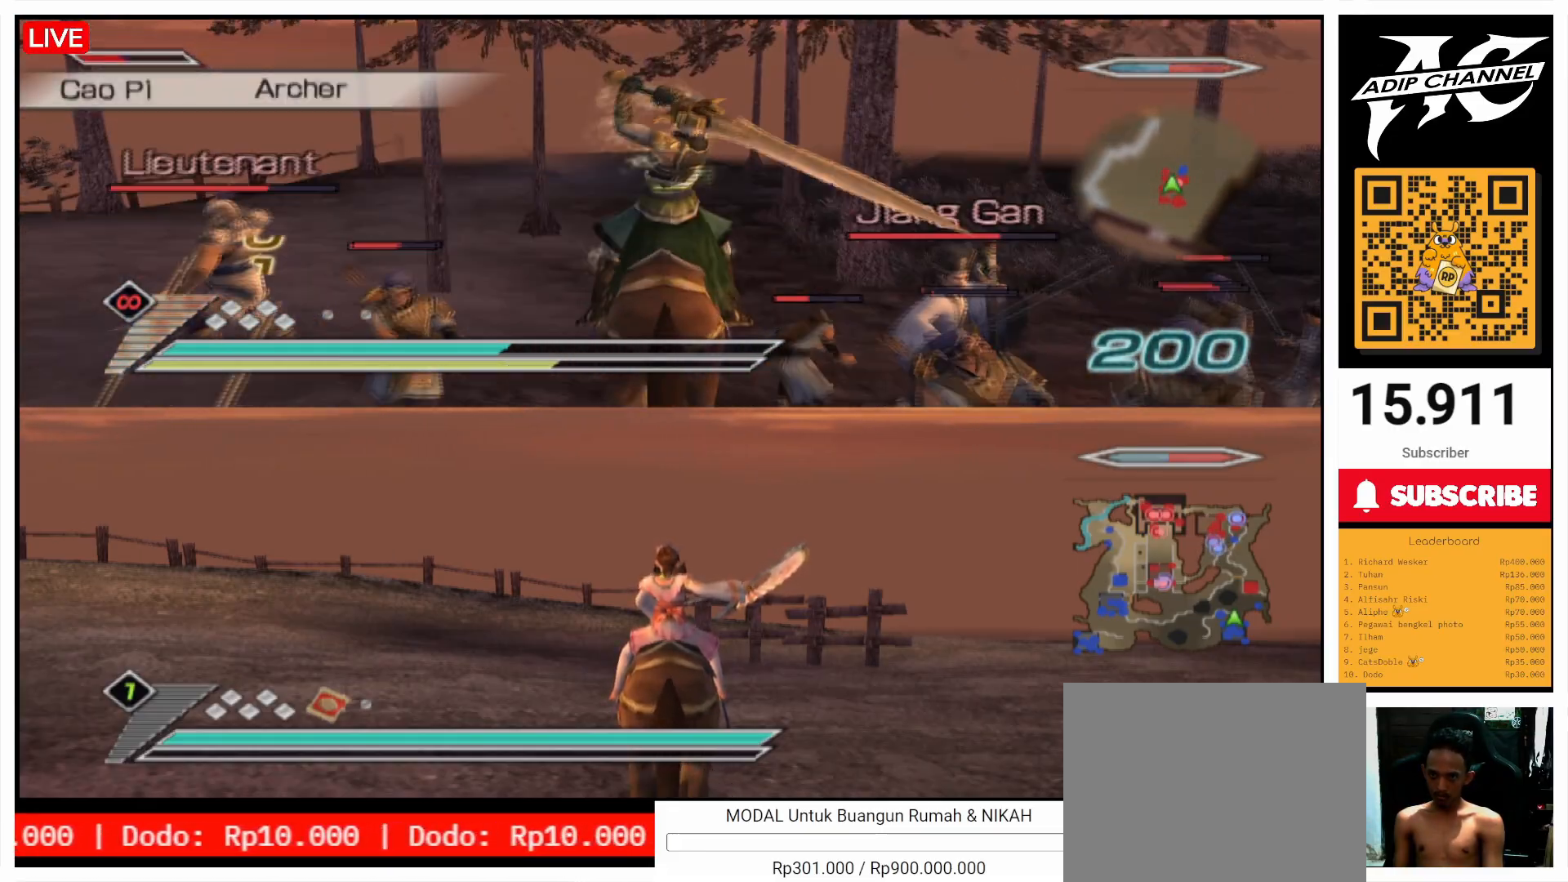
{"buttons": ["SQUARE", "L1"], "left_stick": "down", "right_stick": "center", "events": [[67, "SQUARE", "down"], [67, "left_stick", "right"], [100, "R2", "down"], [167, "SQUARE", "up"], [200, "R2", "up"], [200, "left_stick", "up"], [300, "SQUARE", "down"], [300, "left_stick", "right"], [367, "SQUARE", "up"], [400, "left_stick", "center"], [500, "SQUARE", "down"], [500, "left_stick", "down"]]}
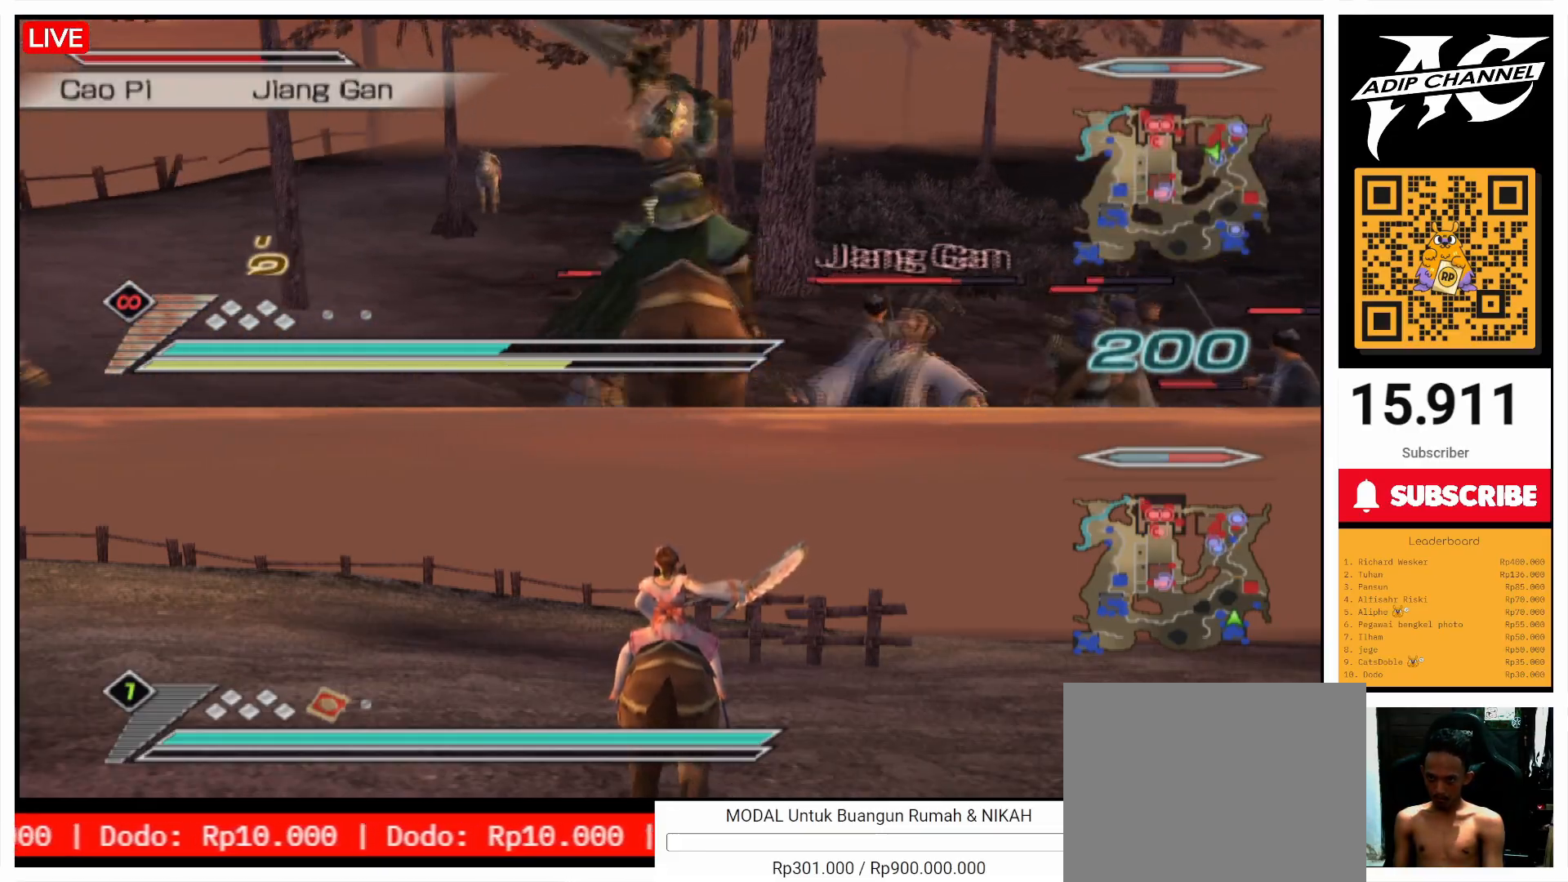
{"buttons": ["SQUARE", "L1"], "left_stick": "down", "right_stick": "center", "events": [[33, "left_stick", "down-right"], [100, "SQUARE", "up"], [167, "left_stick", "center"], [200, "SQUARE", "down"], [300, "SQUARE", "up"], [400, "SQUARE", "down"], [500, "left_stick", "down"]]}
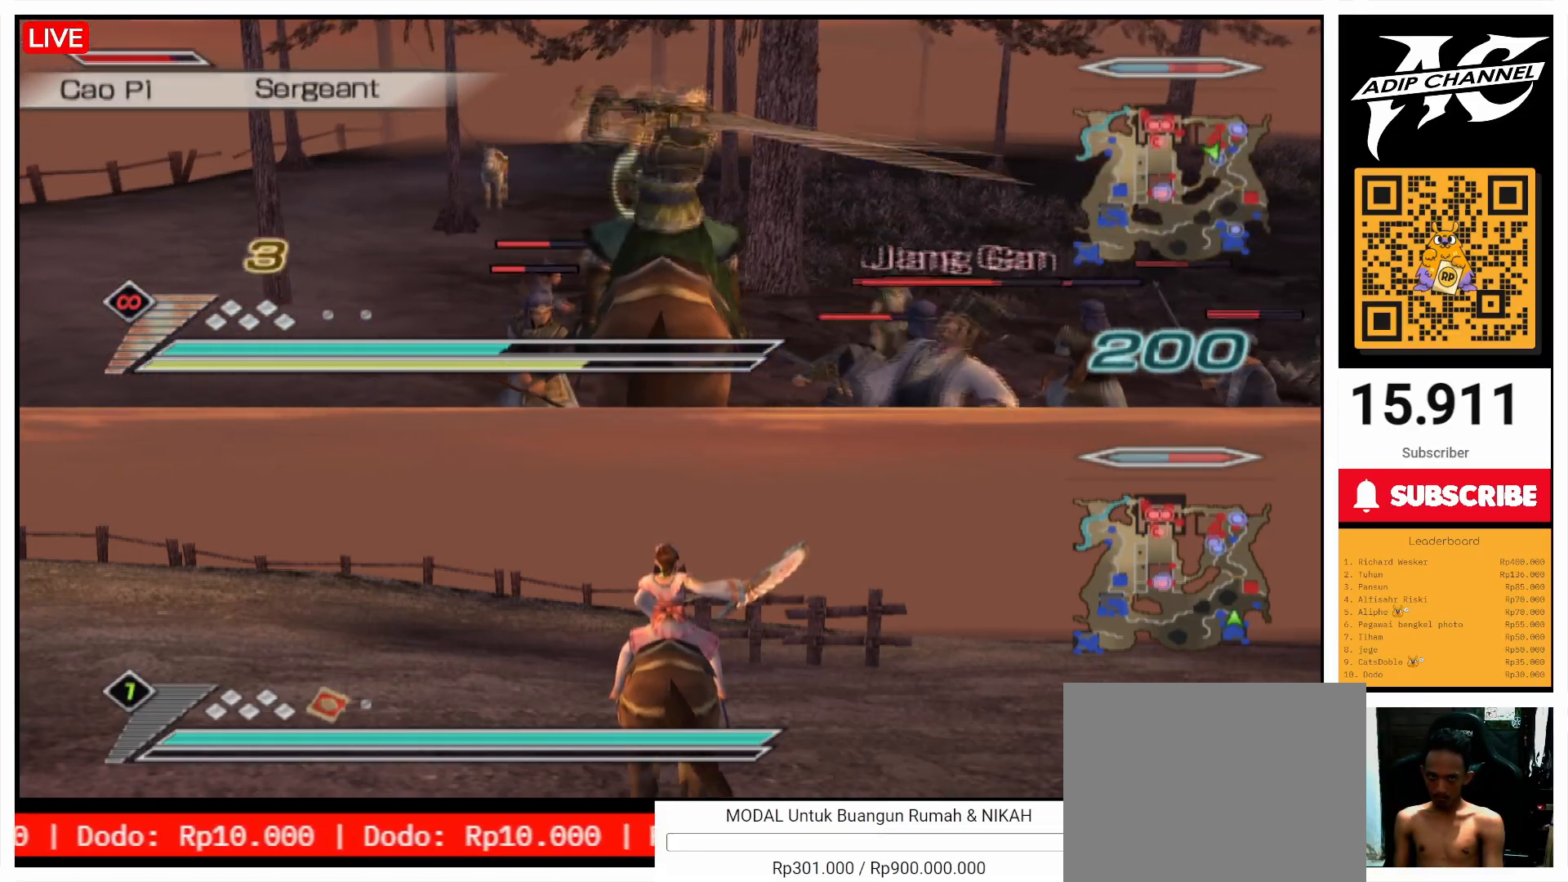
{"buttons": ["L1"], "left_stick": "right", "right_stick": "center", "events": [[33, "SQUARE", "up"], [100, "SQUARE", "down"], [267, "SQUARE", "up"], [267, "left_stick", "center"], [333, "SQUARE", "down"], [467, "SQUARE", "up"], [500, "left_stick", "right"]]}
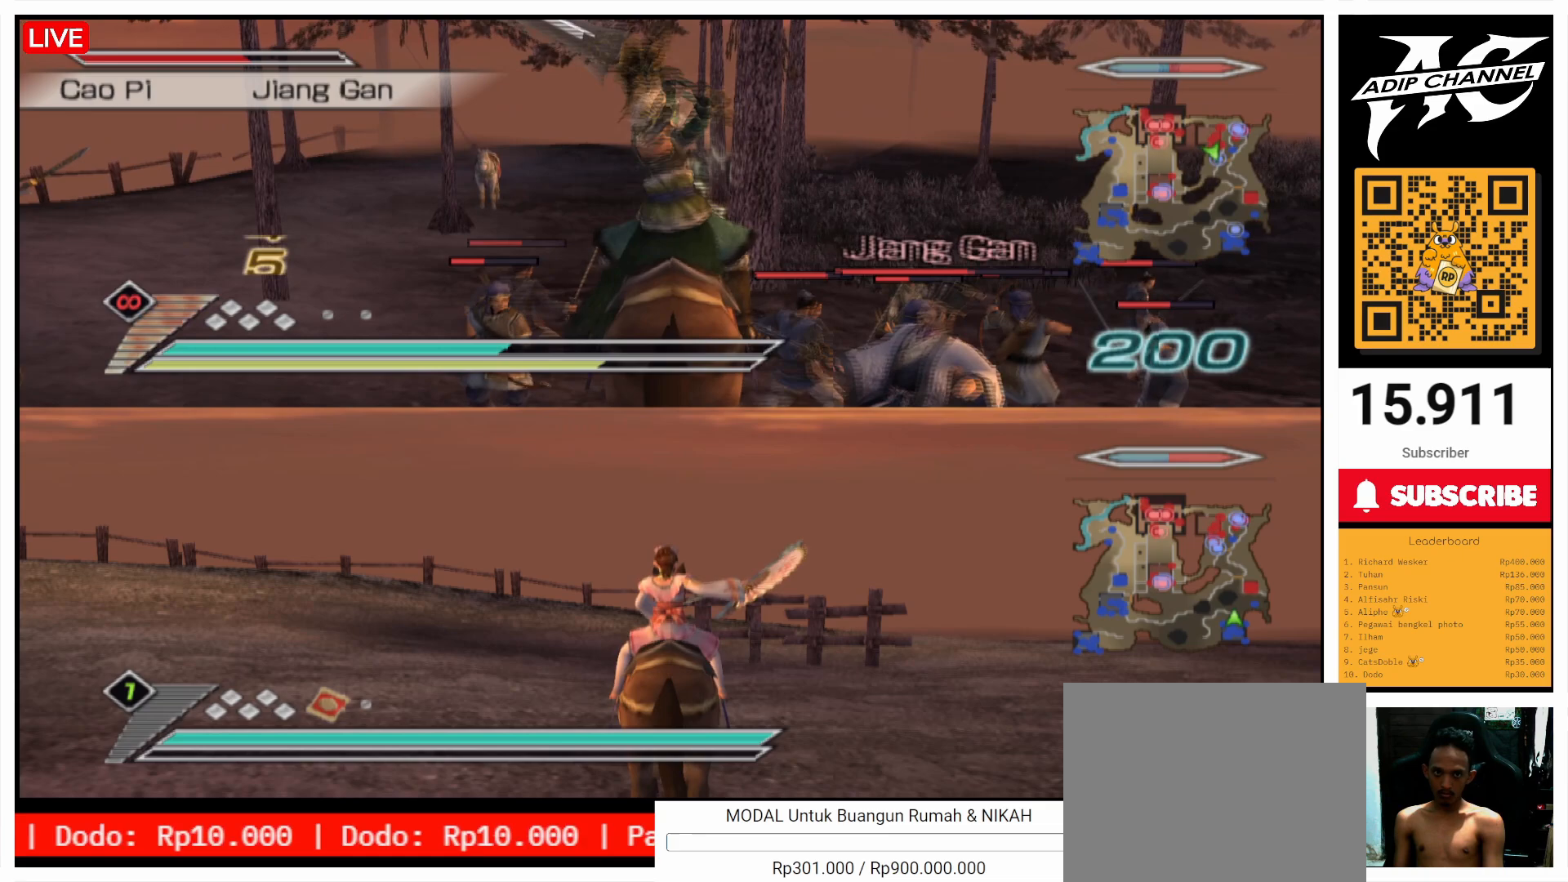
{"buttons": ["SQUARE", "L1"], "left_stick": "center", "right_stick": "center", "events": [[33, "SQUARE", "down"], [133, "SQUARE", "up"], [133, "left_stick", "center"], [200, "SQUARE", "down"], [367, "SQUARE", "up"], [433, "SQUARE", "down"]]}
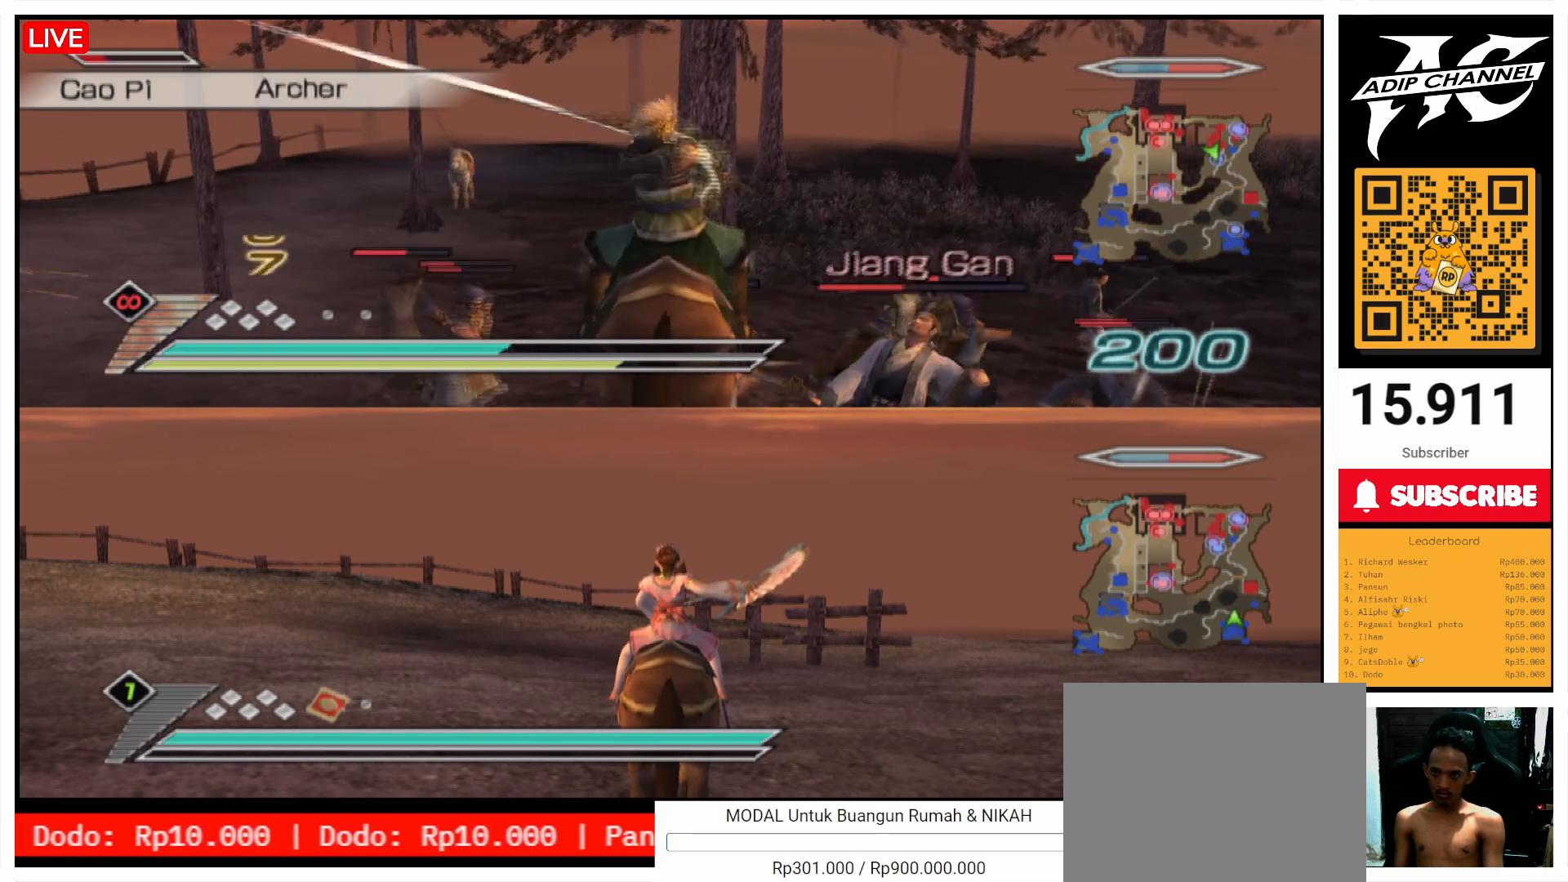
{"buttons": ["L1"], "left_stick": "center", "right_stick": "center", "events": [[67, "SQUARE", "up"], [133, "SQUARE", "down"], [267, "left_stick", "right"], [300, "SQUARE", "up"], [367, "SQUARE", "down"], [400, "left_stick", "center"], [500, "SQUARE", "up"]]}
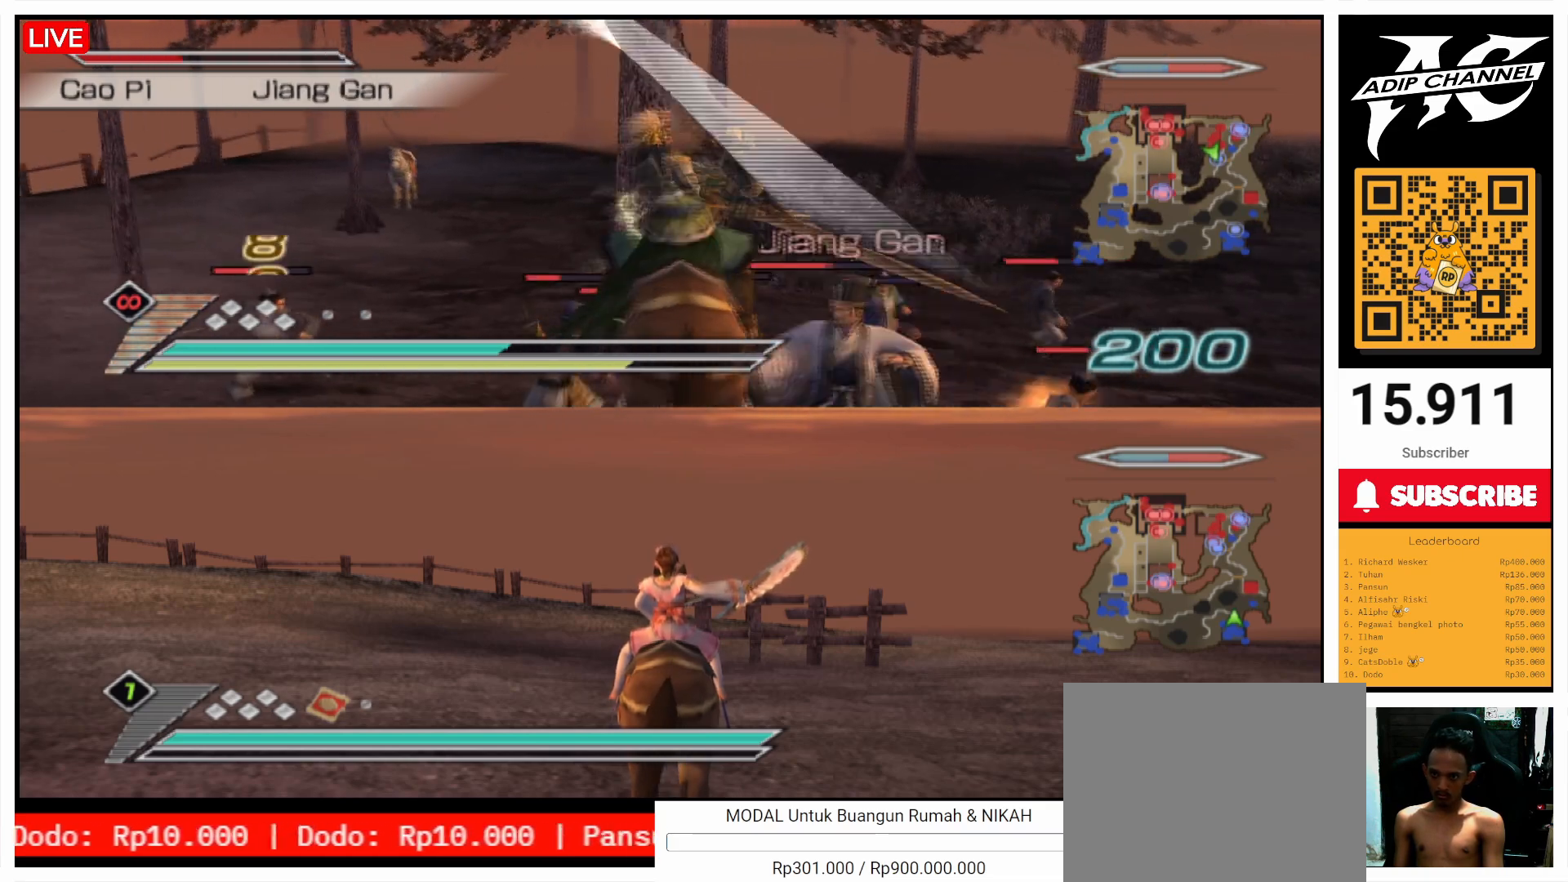
{"buttons": ["SQUARE", "L1"], "left_stick": "center", "right_stick": "center", "events": [[100, "SQUARE", "down"], [200, "SQUARE", "up"], [300, "SQUARE", "down"], [400, "SQUARE", "up"], [500, "SQUARE", "down"]]}
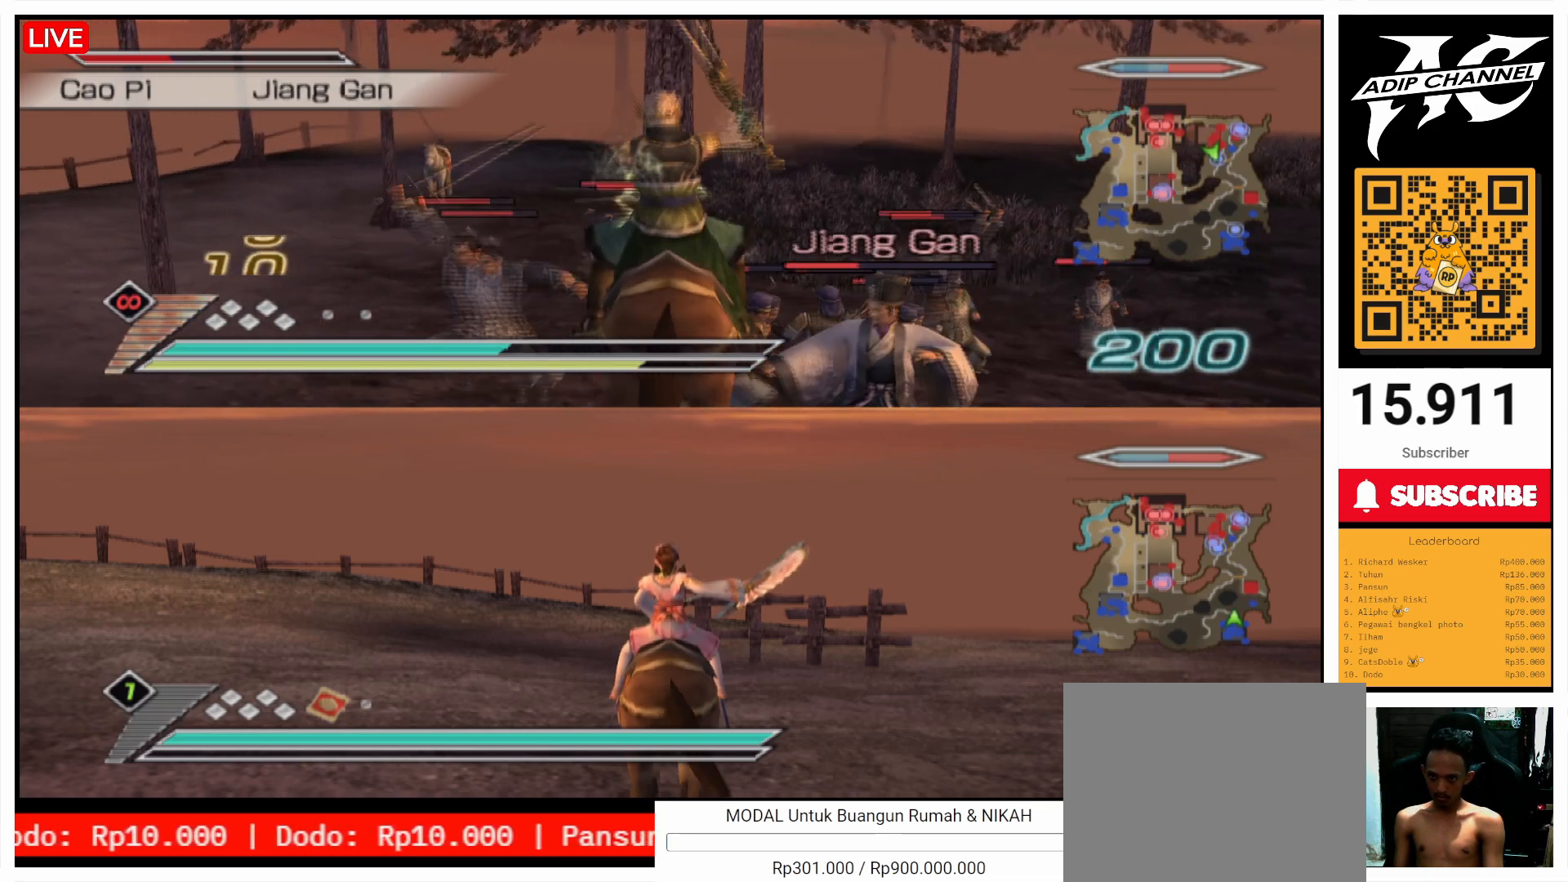
{"buttons": ["SQUARE", "L1"], "left_stick": "center", "right_stick": "center", "events": [[133, "SQUARE", "up"], [233, "SQUARE", "down"], [367, "SQUARE", "up"], [467, "SQUARE", "down"]]}
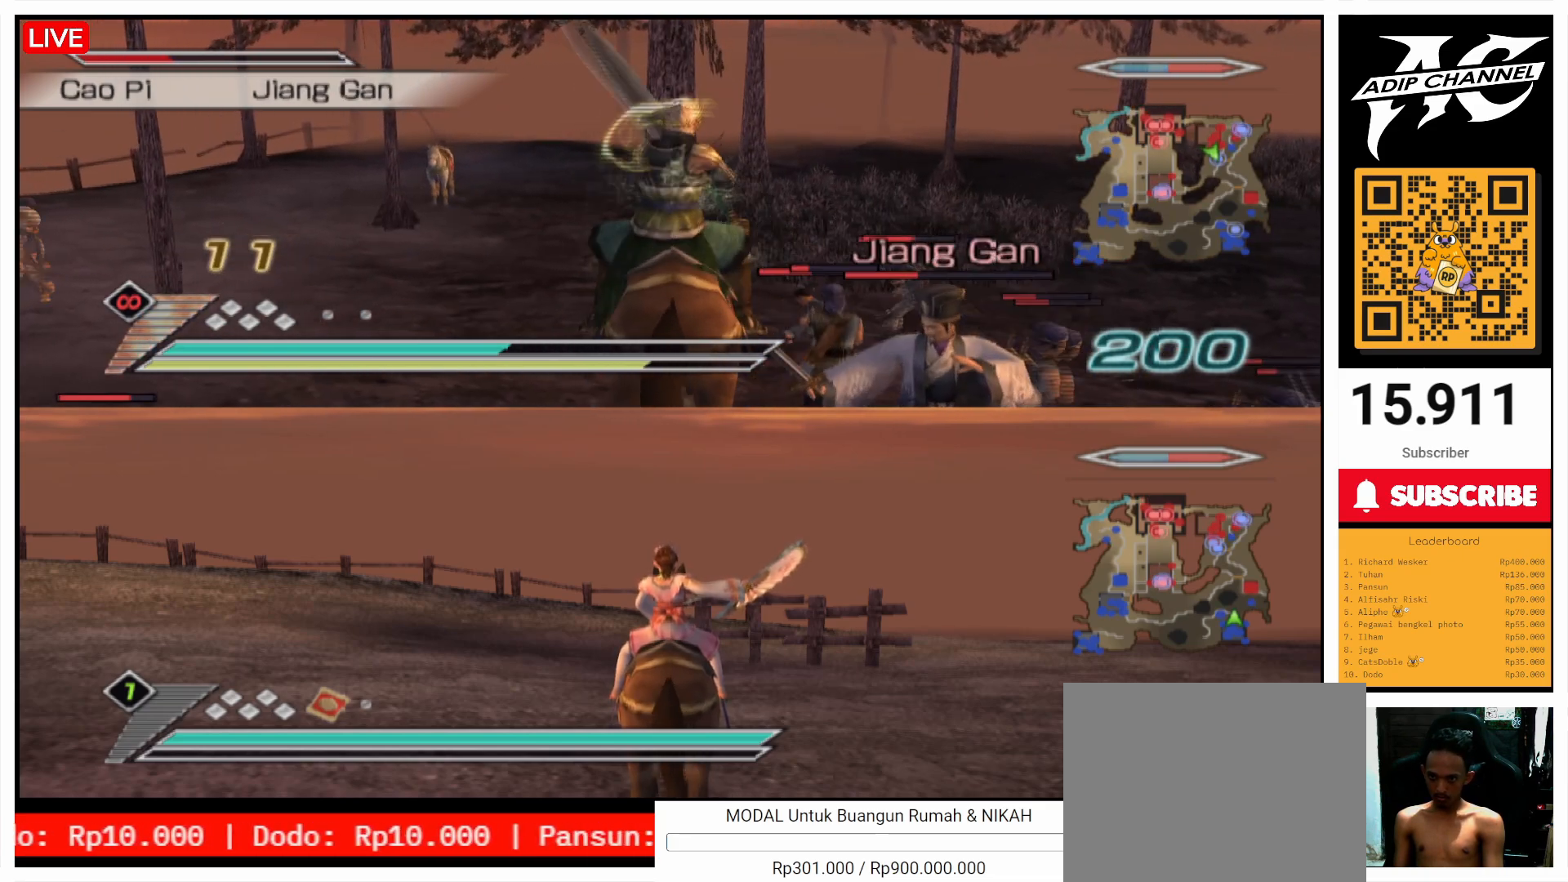
{"buttons": ["SQUARE", "L1"], "left_stick": "up", "right_stick": "center", "events": [[67, "left_stick", "right"], [100, "SQUARE", "up"], [133, "left_stick", "up"], [200, "SQUARE", "down"], [300, "L1", "up"], [300, "SQUARE", "up"], [300, "left_stick", "right"], [433, "L1", "down"], [433, "SQUARE", "down"], [500, "left_stick", "up"]]}
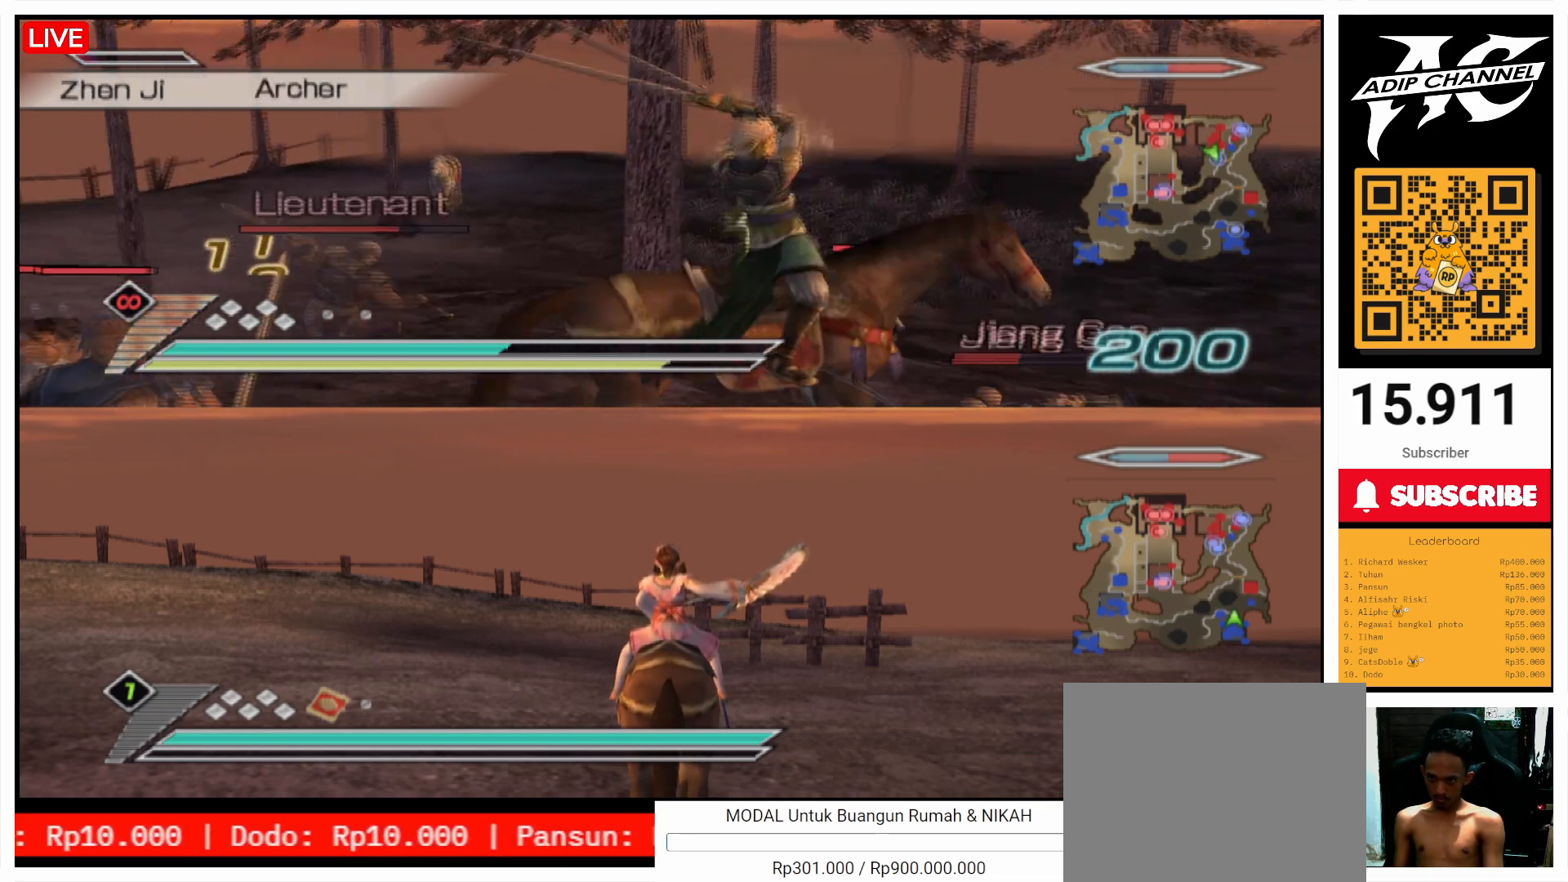
{"buttons": ["L1"], "left_stick": "up", "right_stick": "center", "events": [[67, "SQUARE", "up"], [167, "SQUARE", "down"], [200, "L1", "up"], [200, "left_stick", "right"], [300, "SQUARE", "up"], [367, "L1", "down"], [400, "SQUARE", "down"], [400, "left_stick", "up"], [500, "SQUARE", "up"]]}
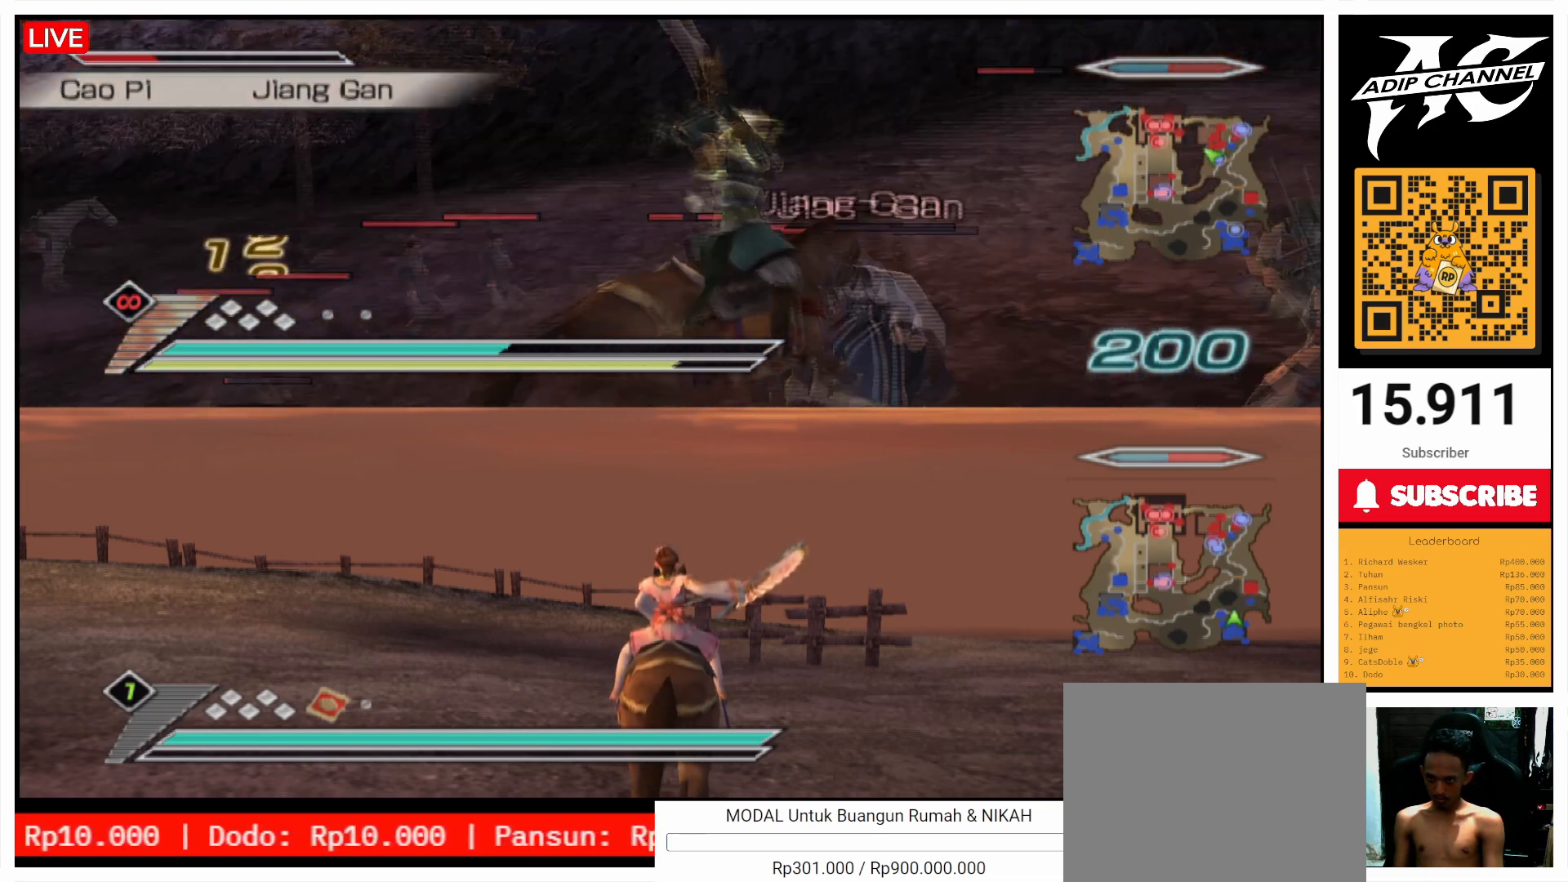
{"buttons": ["L1"], "left_stick": "up-right", "right_stick": "center", "events": [[100, "SQUARE", "down"], [200, "left_stick", "up-left"], [267, "SQUARE", "up"], [300, "SQUARE", "down"], [467, "SQUARE", "up"], [467, "left_stick", "up-right"]]}
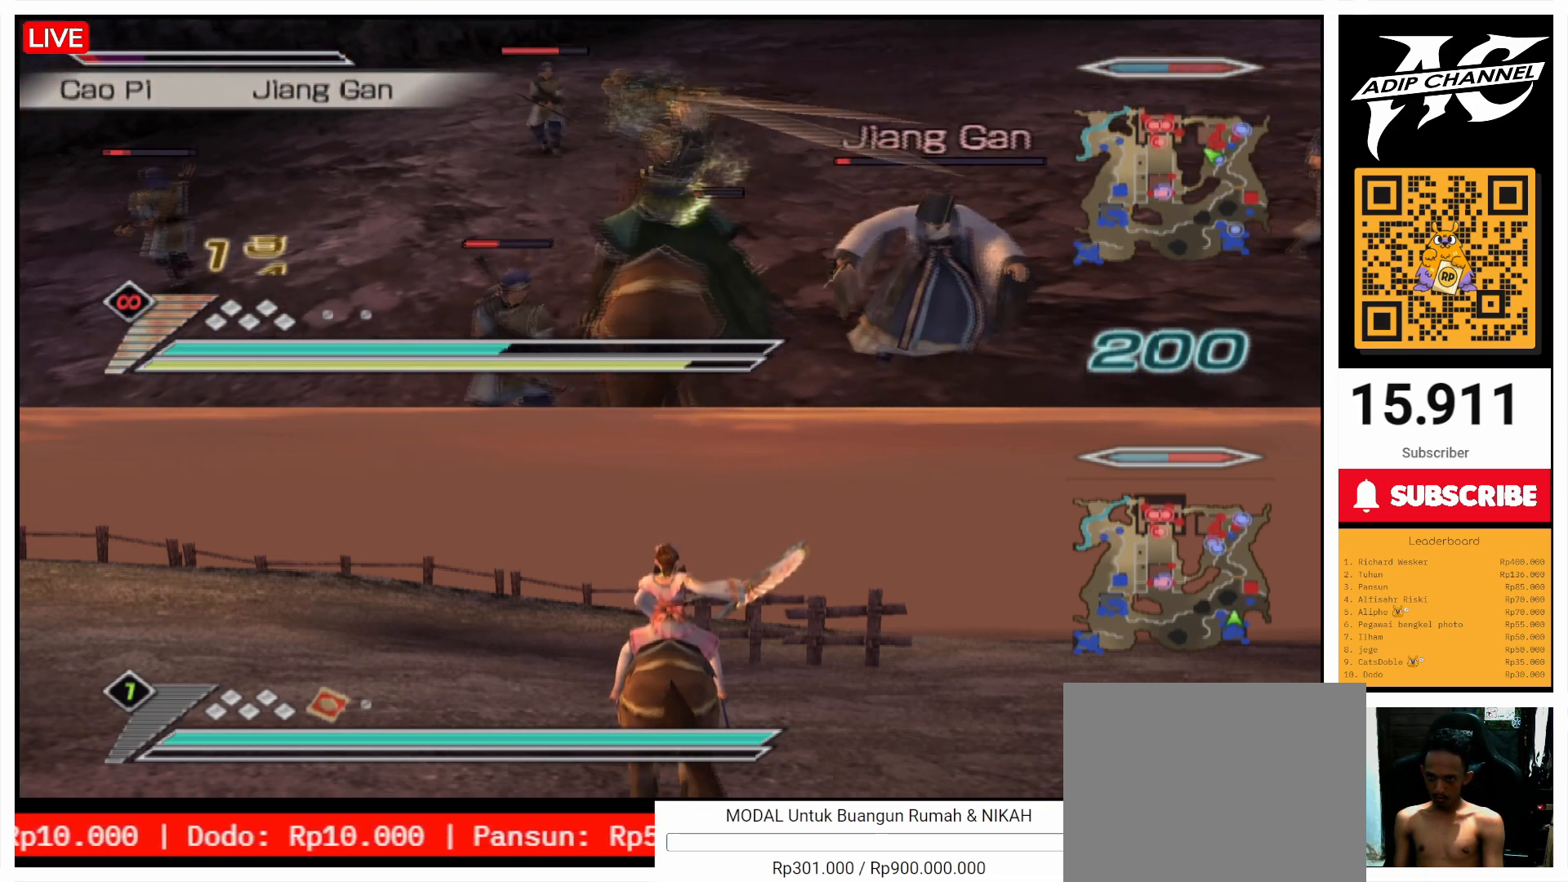
{"buttons": ["SQUARE", "L1"], "left_stick": "up-right", "right_stick": "center", "events": [[67, "SQUARE", "down"], [100, "left_stick", "center"], [200, "SQUARE", "up"], [267, "SQUARE", "down"], [400, "SQUARE", "up"], [467, "left_stick", "up-right"], [500, "SQUARE", "down"]]}
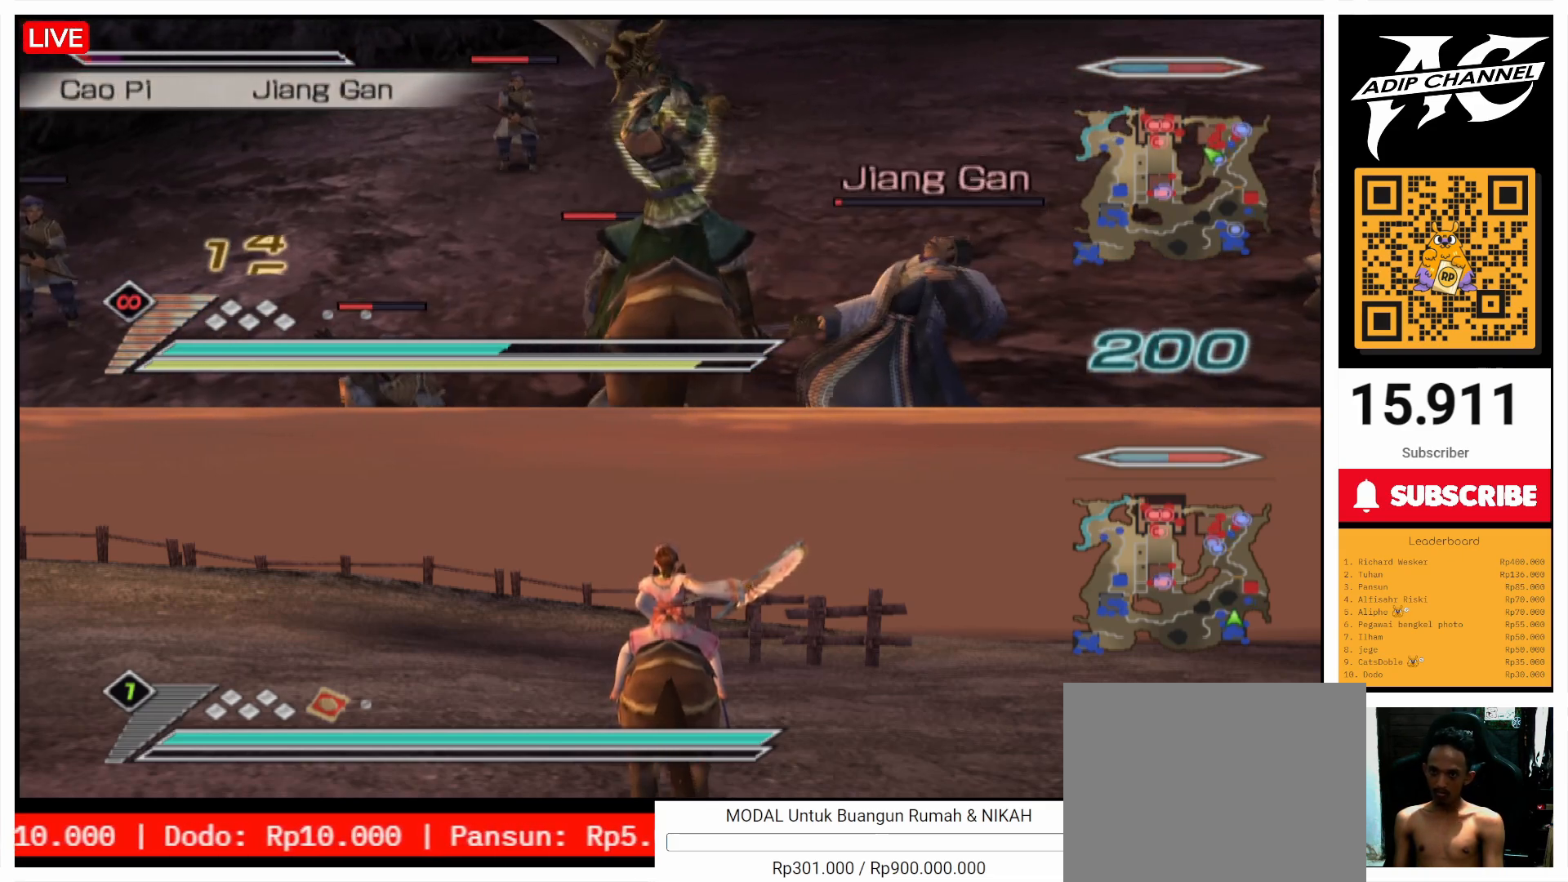
{"buttons": ["SQUARE", "L1"], "left_stick": "down", "right_stick": "center", "events": [[100, "SQUARE", "up"], [167, "L1", "up"], [167, "left_stick", "right"], [200, "SQUARE", "down"], [233, "L1", "down"], [300, "left_stick", "center"], [333, "SQUARE", "up"], [433, "SQUARE", "down"], [500, "left_stick", "down"]]}
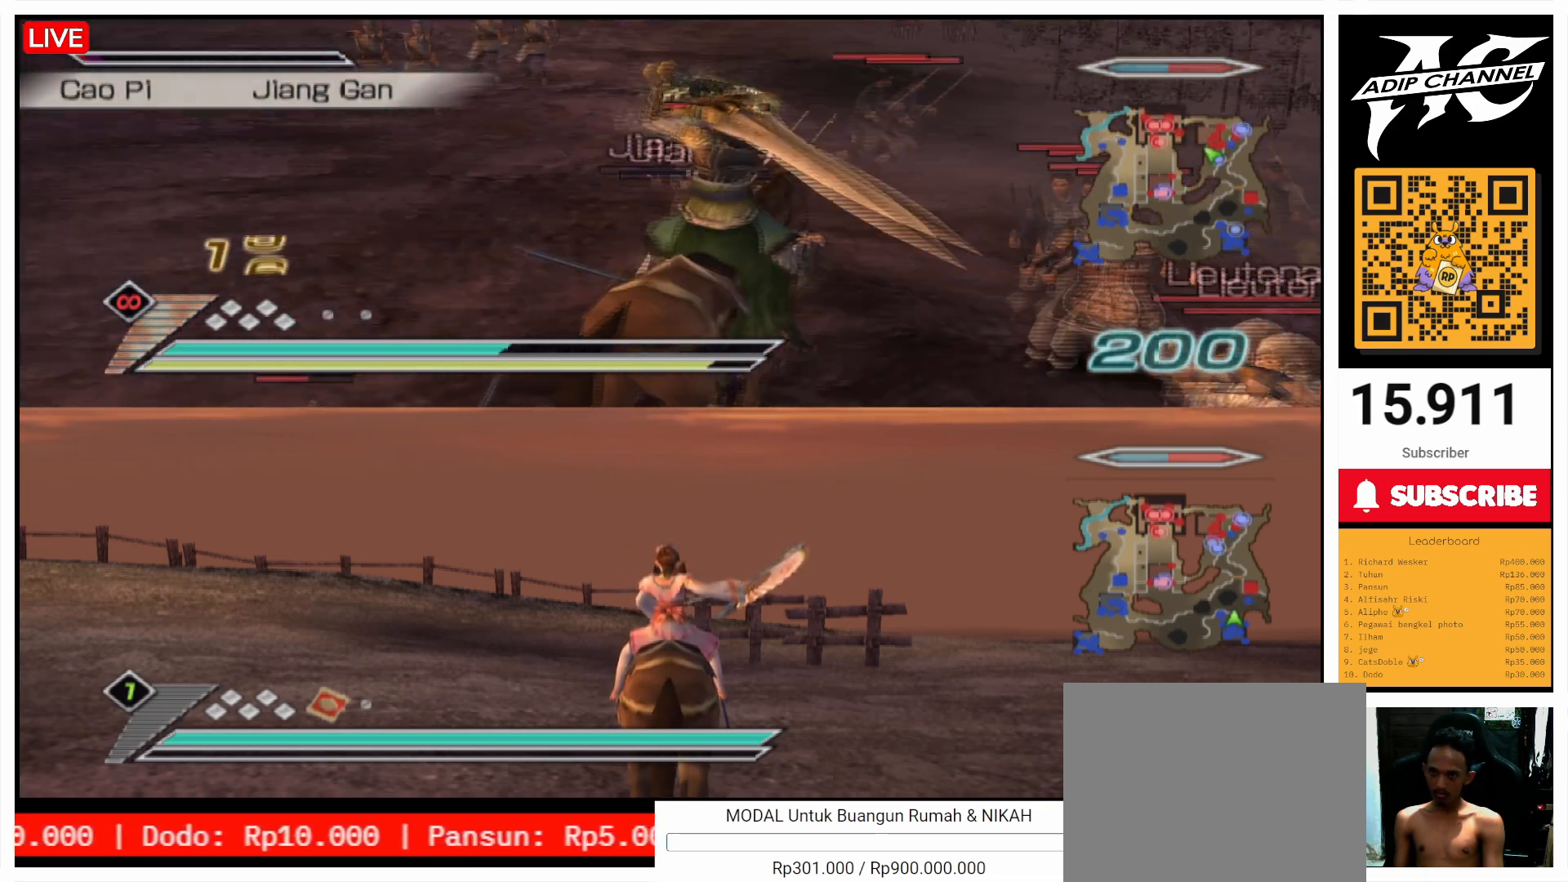
{"buttons": ["L1"], "left_stick": "up", "right_stick": "center", "events": [[33, "SQUARE", "up"], [133, "SQUARE", "down"], [200, "SQUARE", "up"], [200, "left_stick", "left"], [367, "SQUARE", "down"], [400, "left_stick", "up-left"], [433, "SQUARE", "up"], [500, "left_stick", "up"]]}
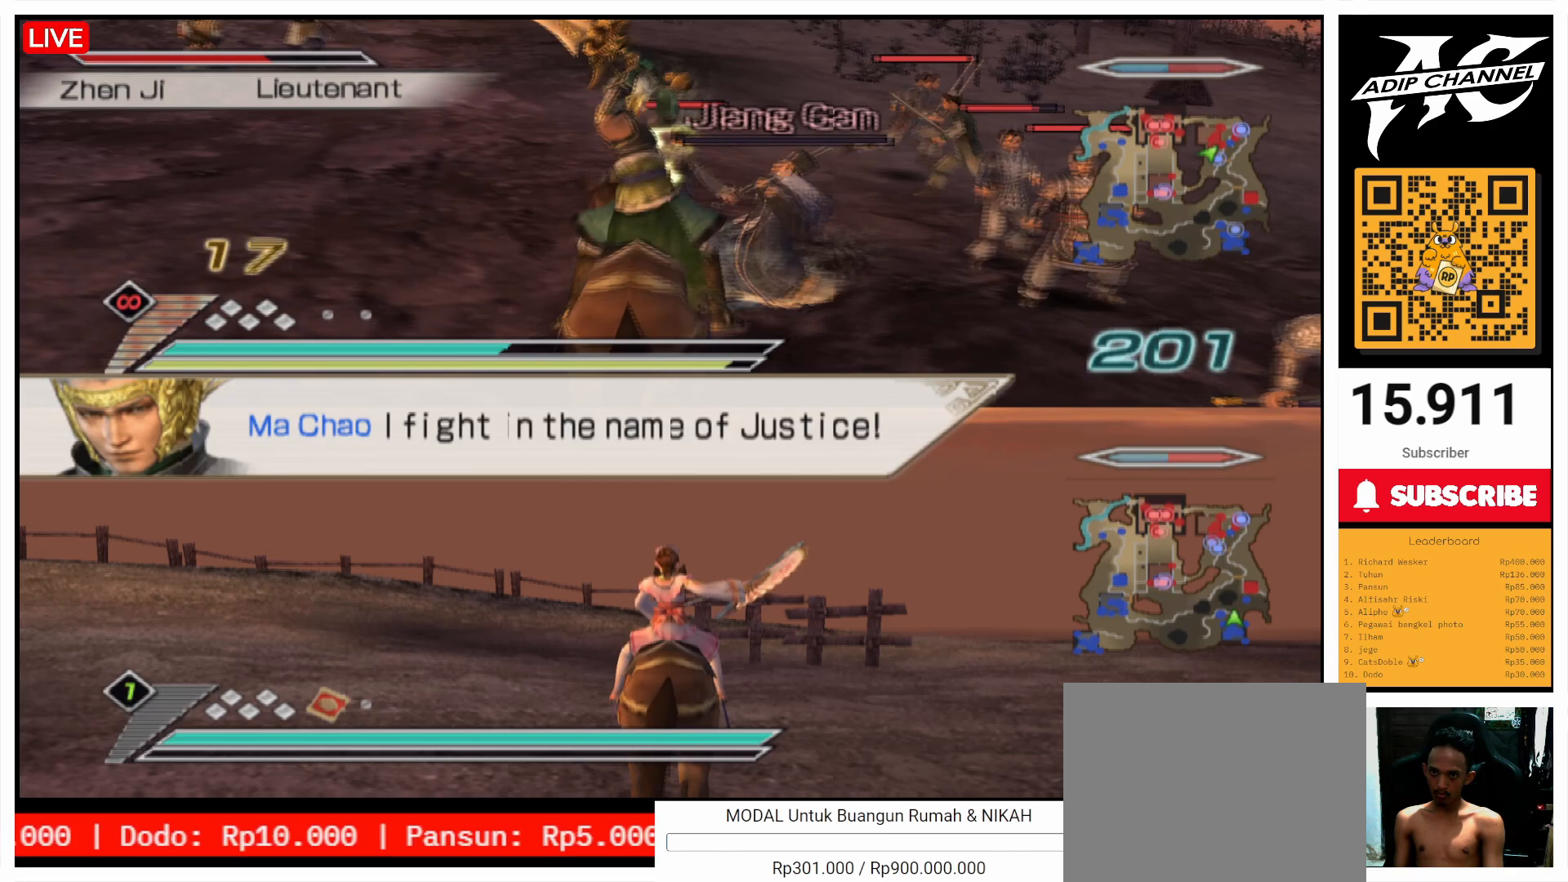
{"buttons": ["L1"], "left_stick": "down", "right_stick": "center", "events": [[67, "left_stick", "right"], [100, "TRIANGLE", "down"], [167, "TRIANGLE", "up"], [167, "left_stick", "down-right"], [200, "R2", "down"], [200, "TRIANGLE", "down"], [300, "TRIANGLE", "up"], [333, "R2", "up"], [400, "TRIANGLE", "down"], [400, "left_stick", "down"], [500, "TRIANGLE", "up"]]}
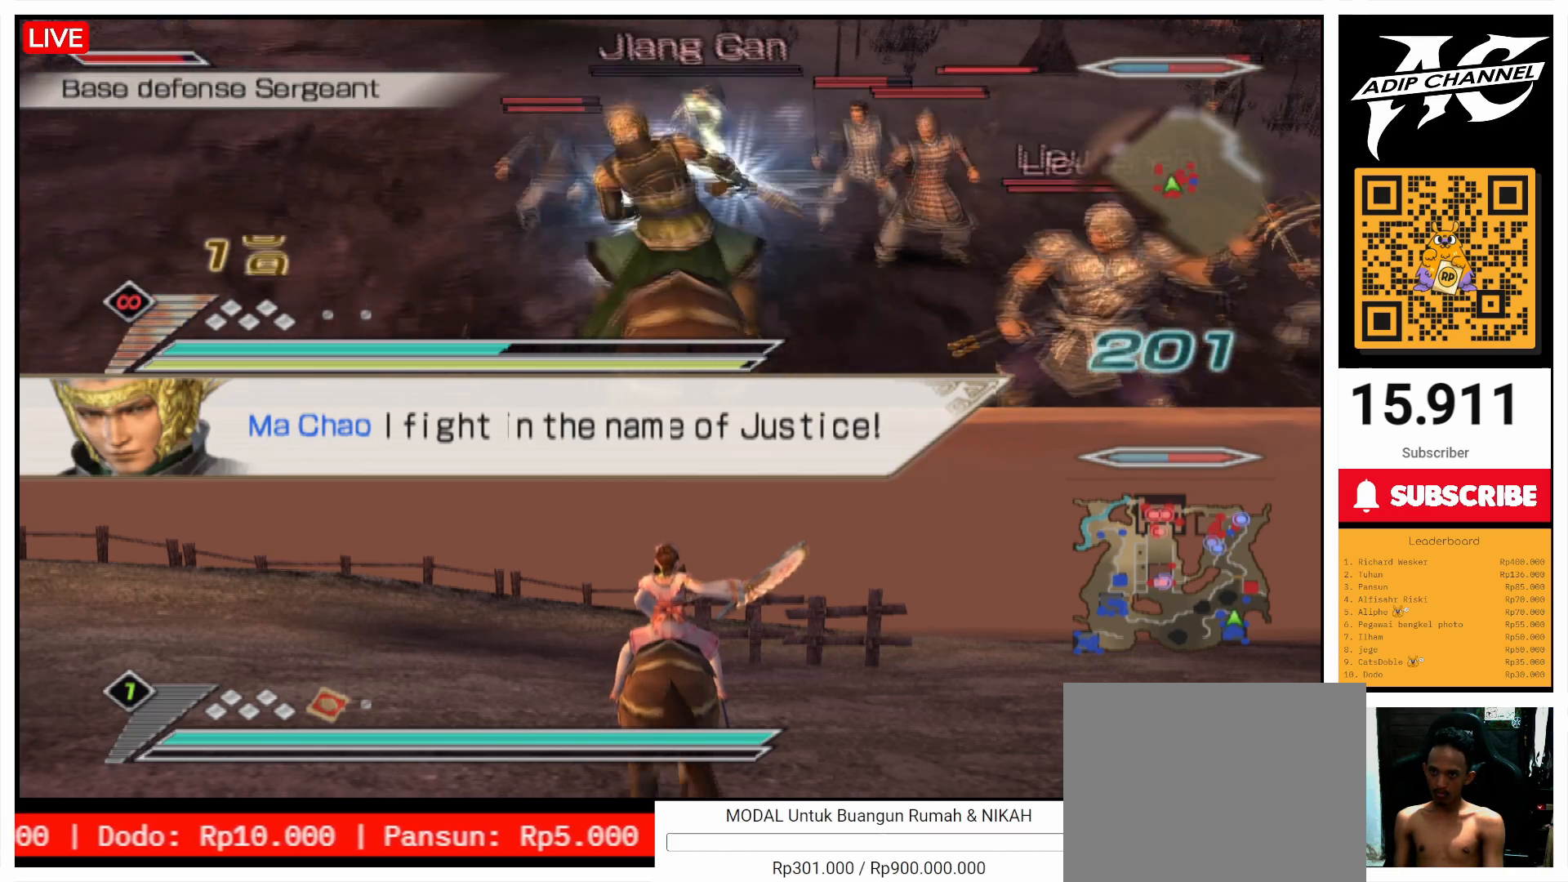
{"buttons": [], "left_stick": "up", "right_stick": "center", "events": [[300, "left_stick", "center"], [367, "left_stick", "up"], [500, "L1", "up"]]}
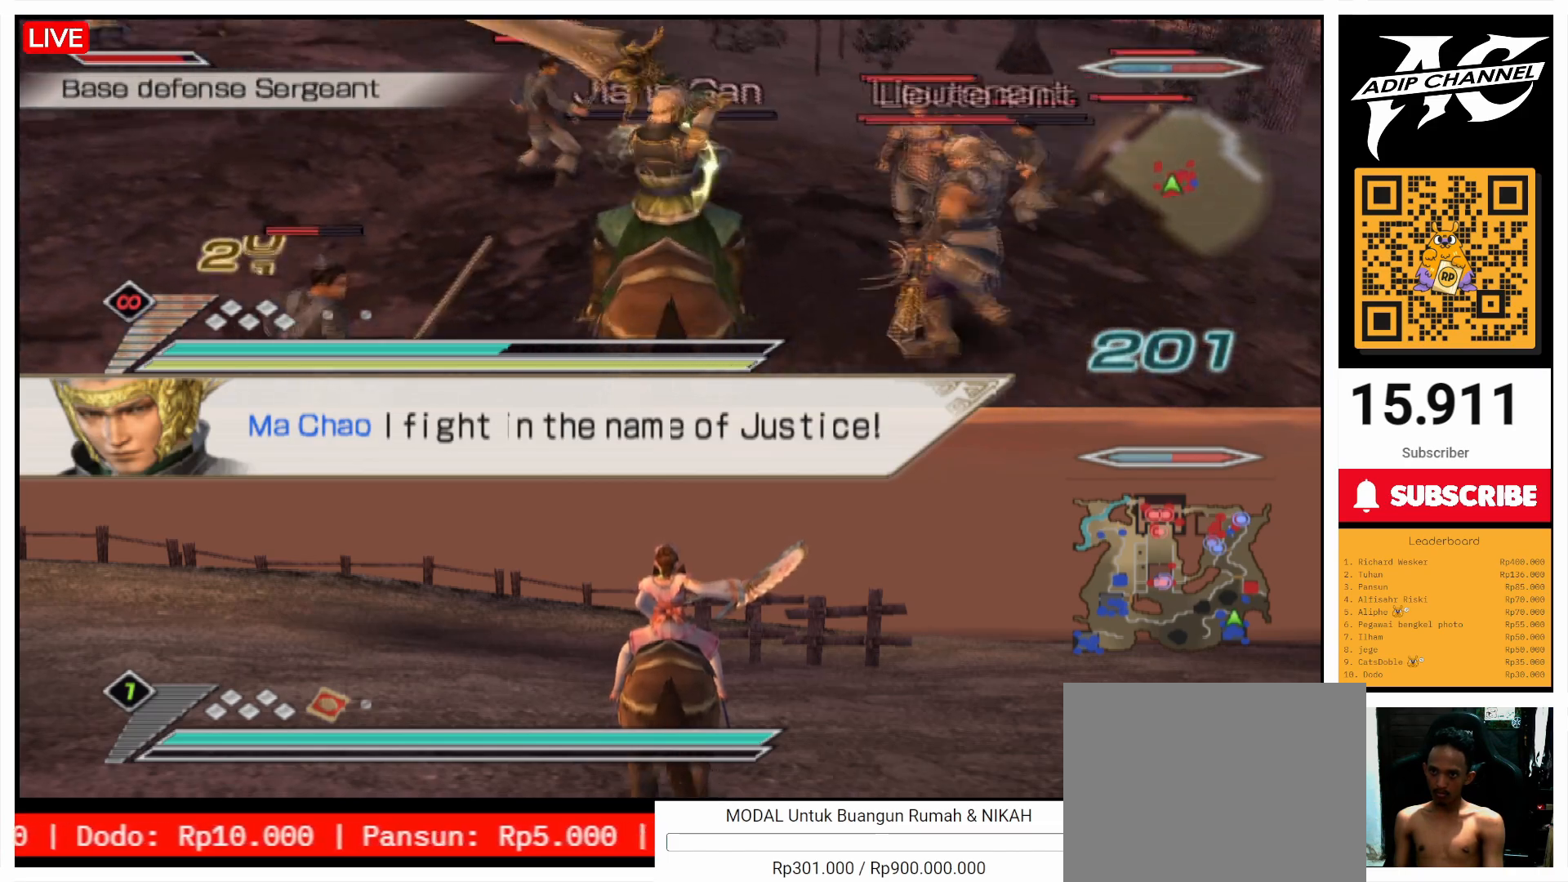
{"buttons": [], "left_stick": "up-left", "right_stick": "center", "events": [[500, "left_stick", "up-left"]]}
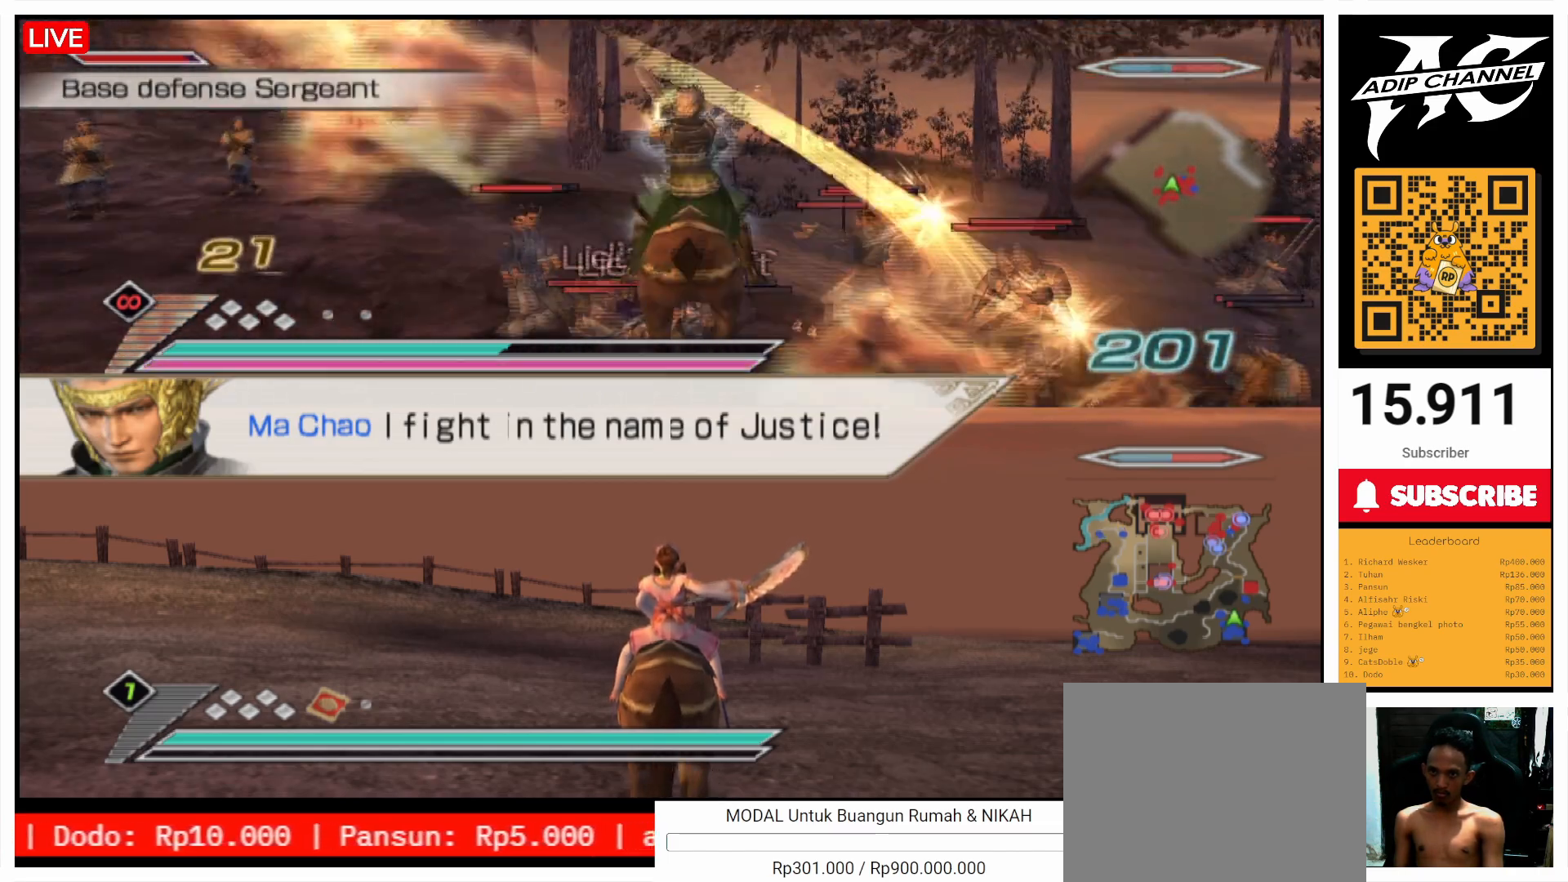
{"buttons": [], "left_stick": "up", "right_stick": "center", "events": [[67, "right_stick", "right"], [167, "right_stick", "center"], [300, "left_stick", "up"]]}
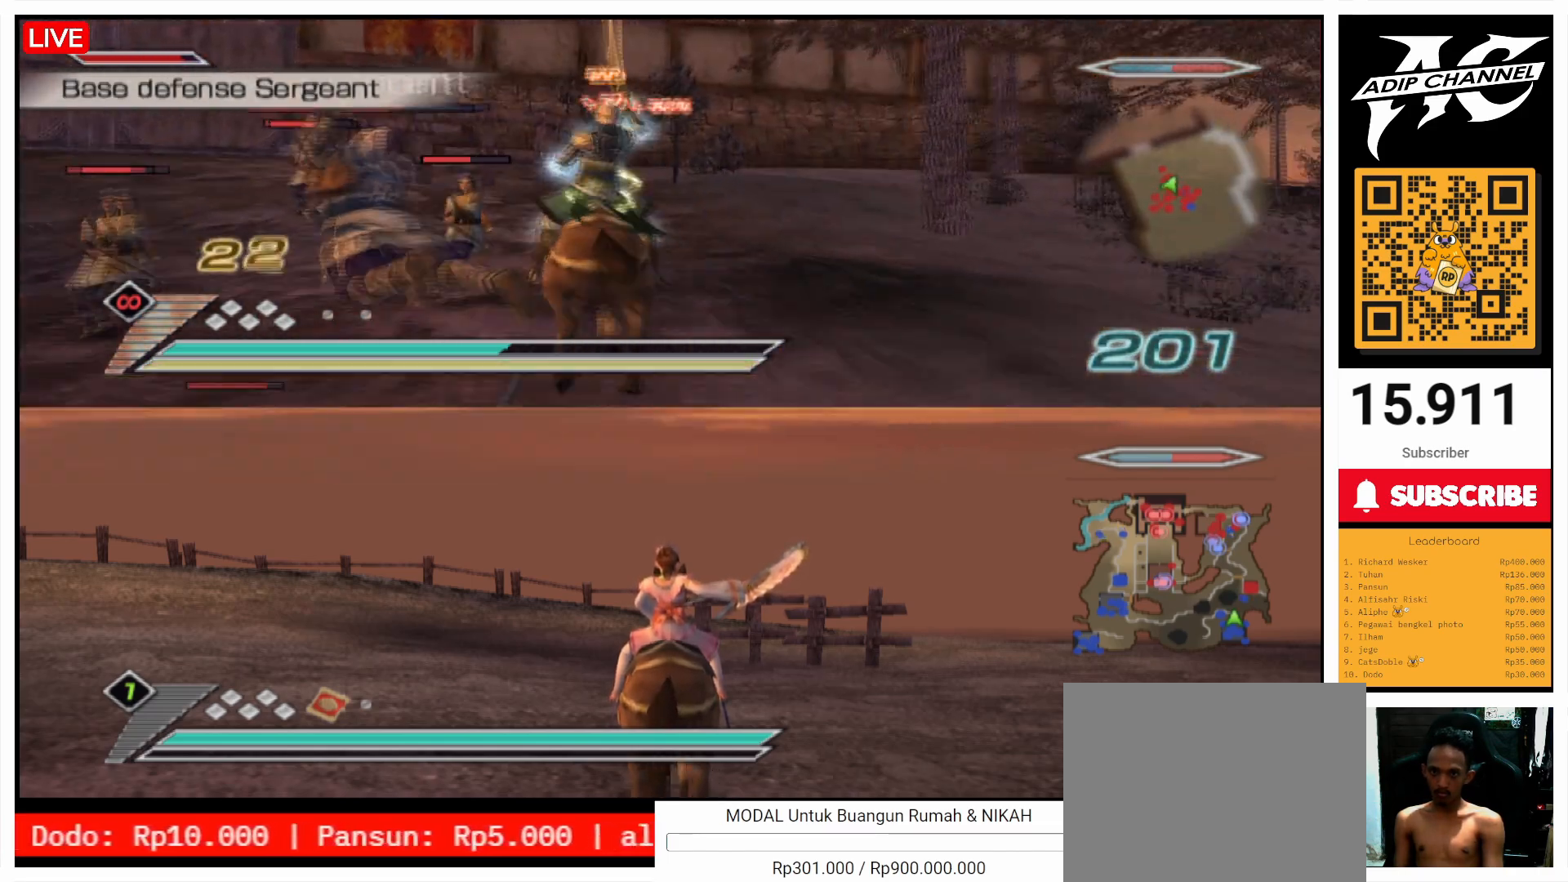
{"buttons": [], "left_stick": "up-left", "right_stick": "center", "events": [[100, "left_stick", "up-left"]]}
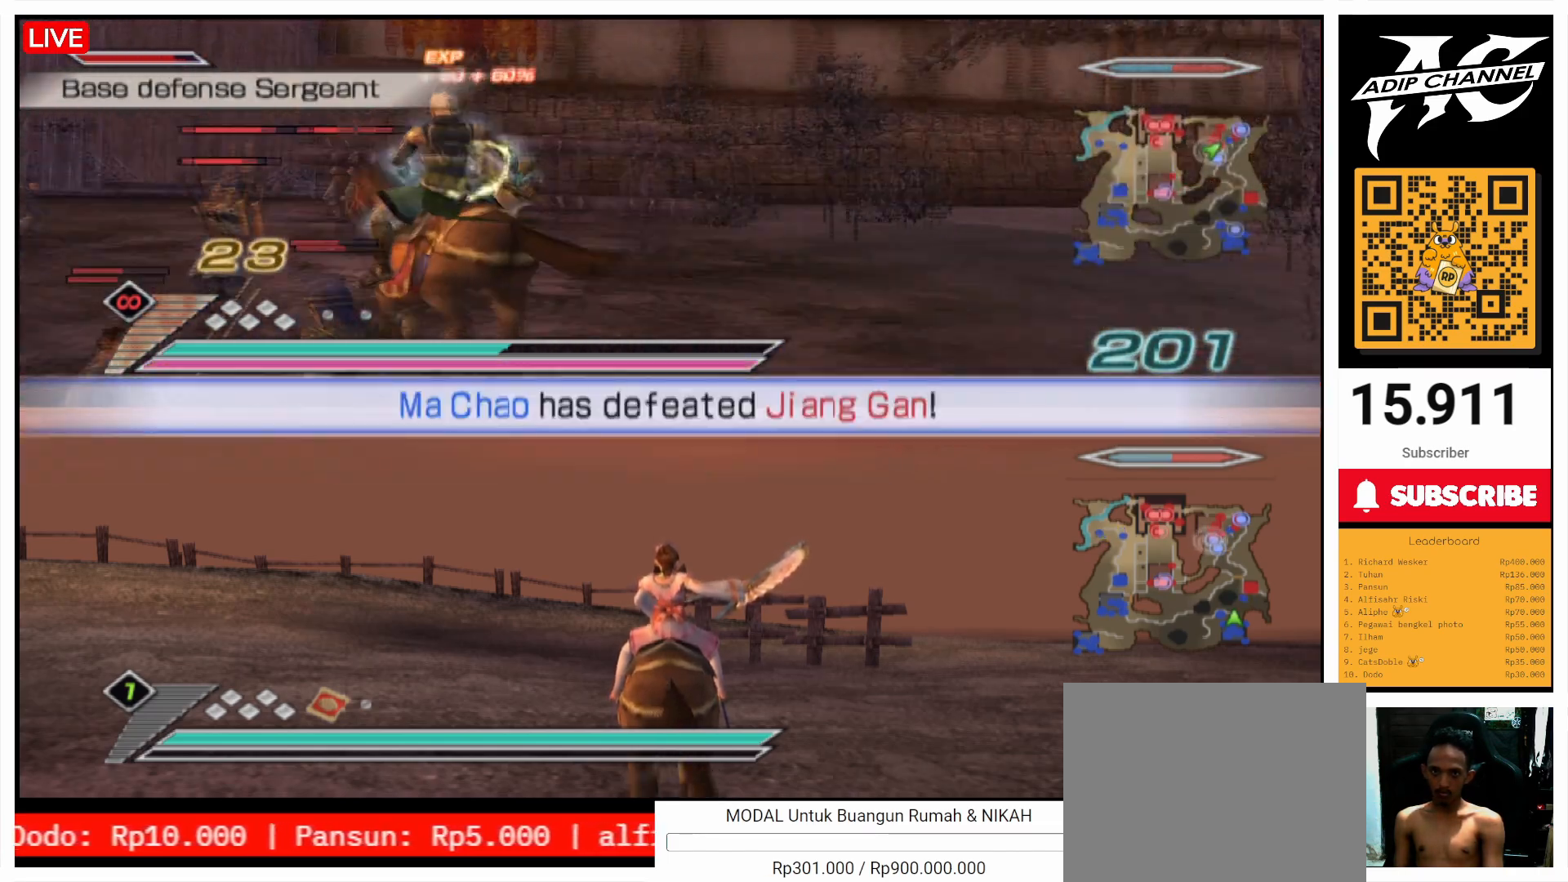
{"buttons": [], "left_stick": "up-left", "right_stick": "center", "events": [[133, "left_stick", "up"], [200, "R2", "down"], [300, "R2", "up"], [367, "left_stick", "up-left"], [400, "SQUARE", "down"], [433, "SQUARE", "up"]]}
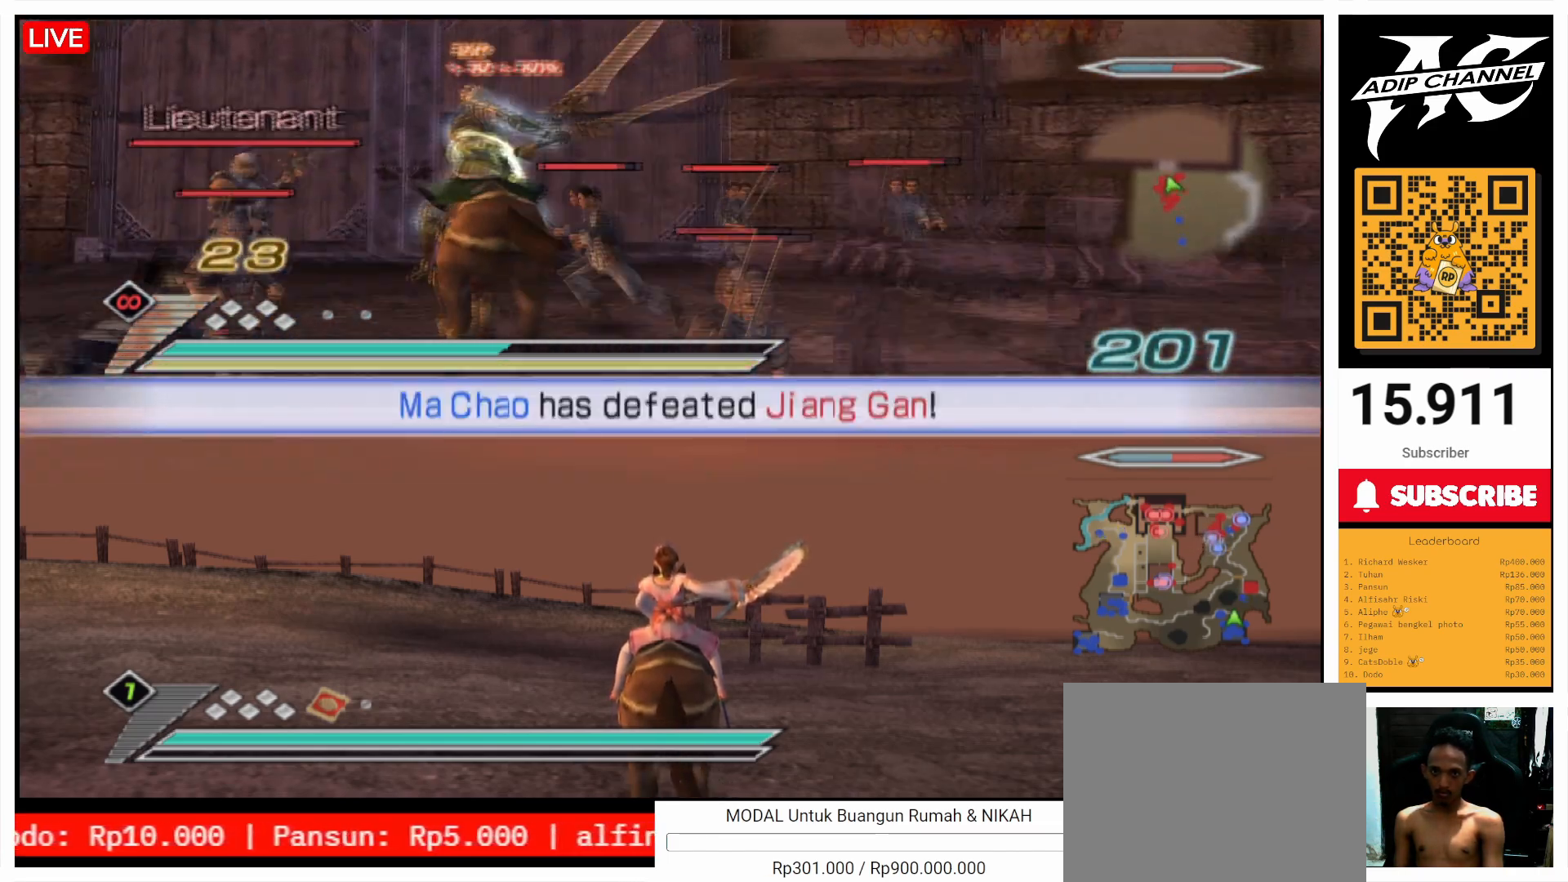
{"buttons": [], "left_stick": "center", "right_stick": "center", "events": [[33, "SQUARE", "down"], [33, "left_stick", "up"], [167, "SQUARE", "up"], [167, "left_stick", "center"], [233, "SQUARE", "down"], [367, "SQUARE", "up"]]}
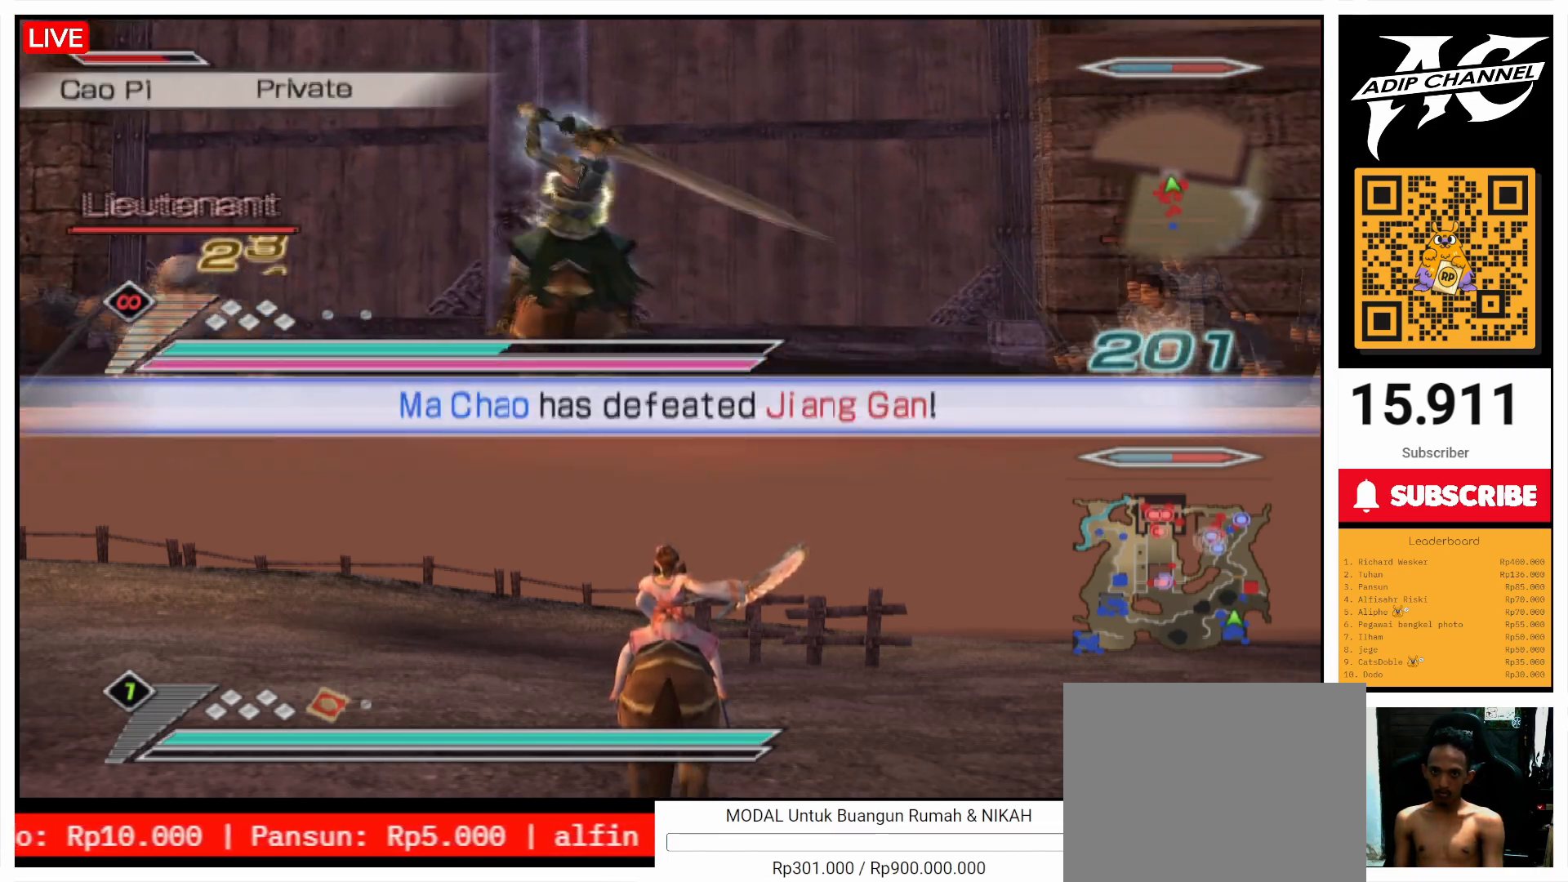
{"buttons": ["SQUARE"], "left_stick": "center", "right_stick": "center", "events": [[133, "SQUARE", "down"], [200, "SQUARE", "up"], [300, "SQUARE", "down"], [400, "SQUARE", "up"], [500, "SQUARE", "down"]]}
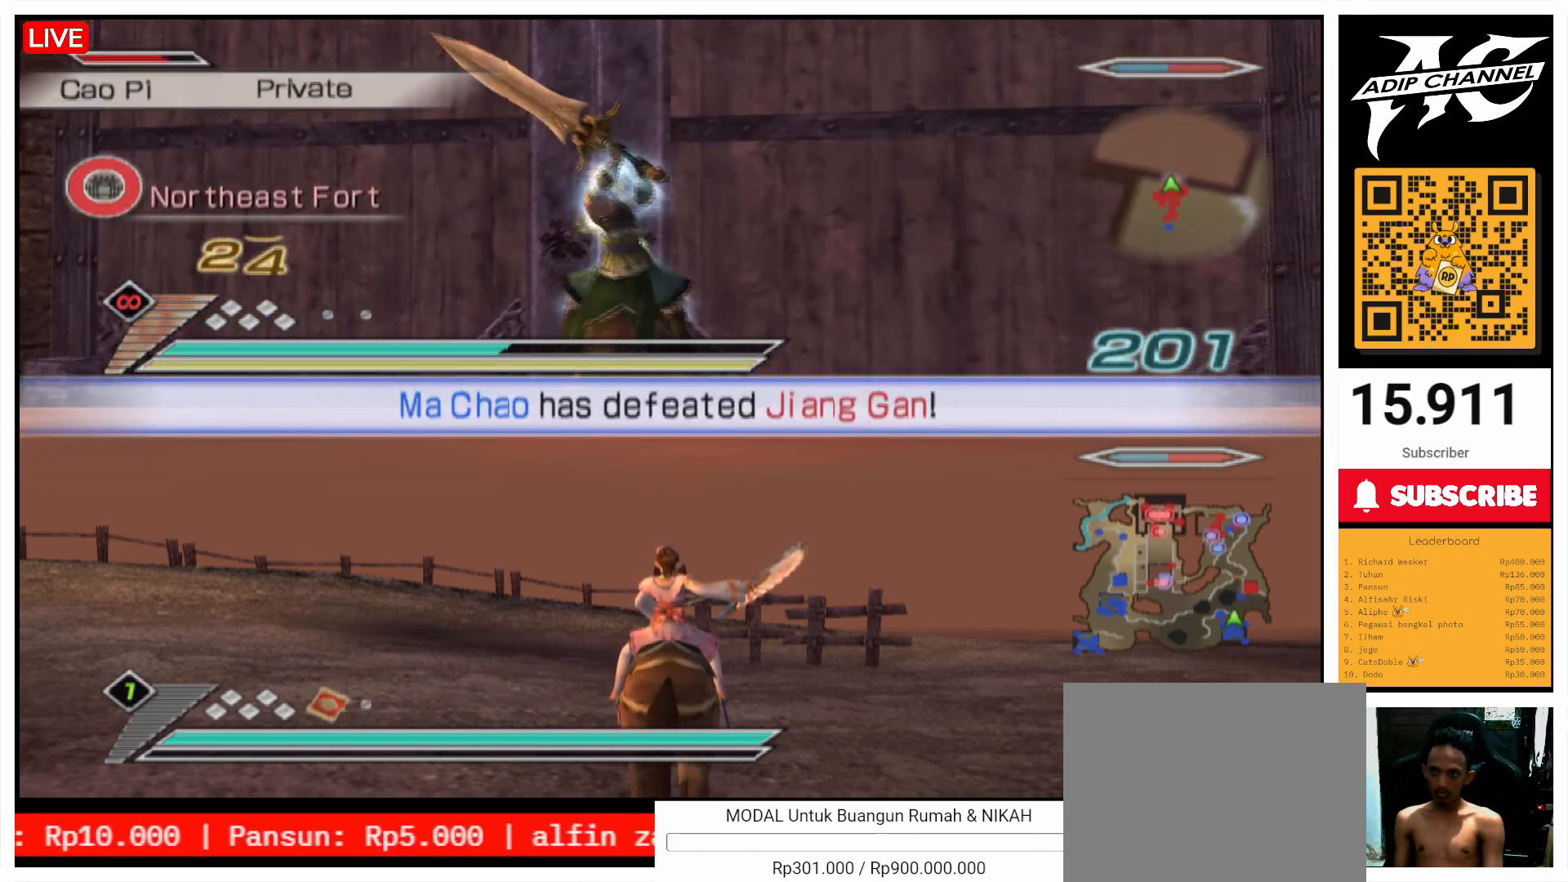
{"buttons": ["SQUARE"], "left_stick": "left", "right_stick": "center", "events": [[100, "SQUARE", "up"], [200, "SQUARE", "down"], [333, "SQUARE", "up"], [400, "left_stick", "up-left"], [500, "SQUARE", "down"], [500, "left_stick", "left"]]}
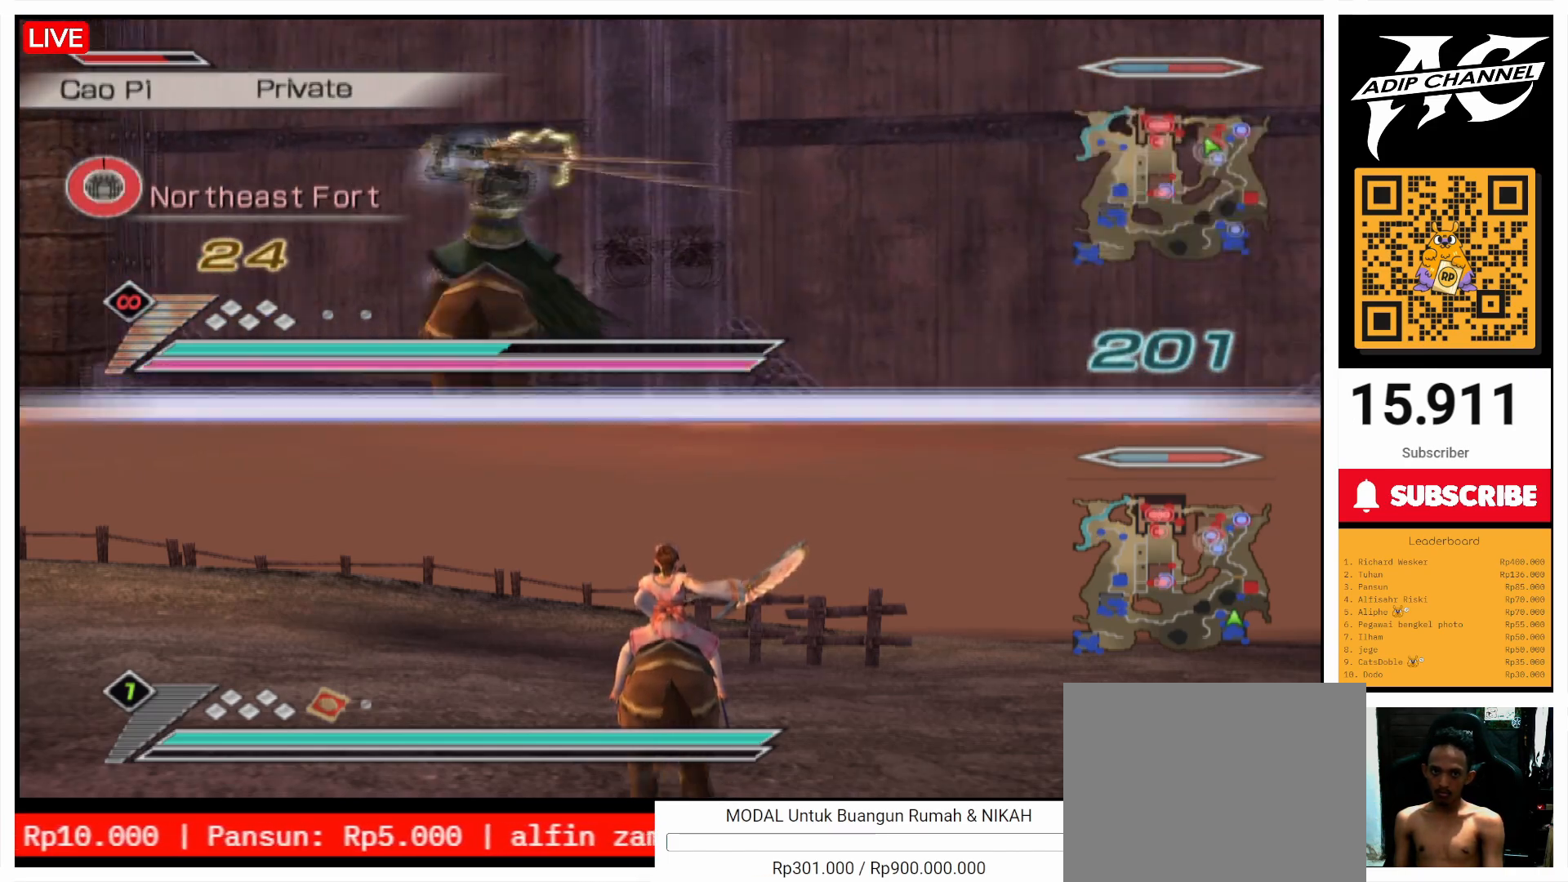
{"buttons": [], "left_stick": "down-left", "right_stick": "center", "events": [[67, "SQUARE", "up"], [100, "left_stick", "down-left"], [300, "right_stick", "right"], [500, "right_stick", "center"]]}